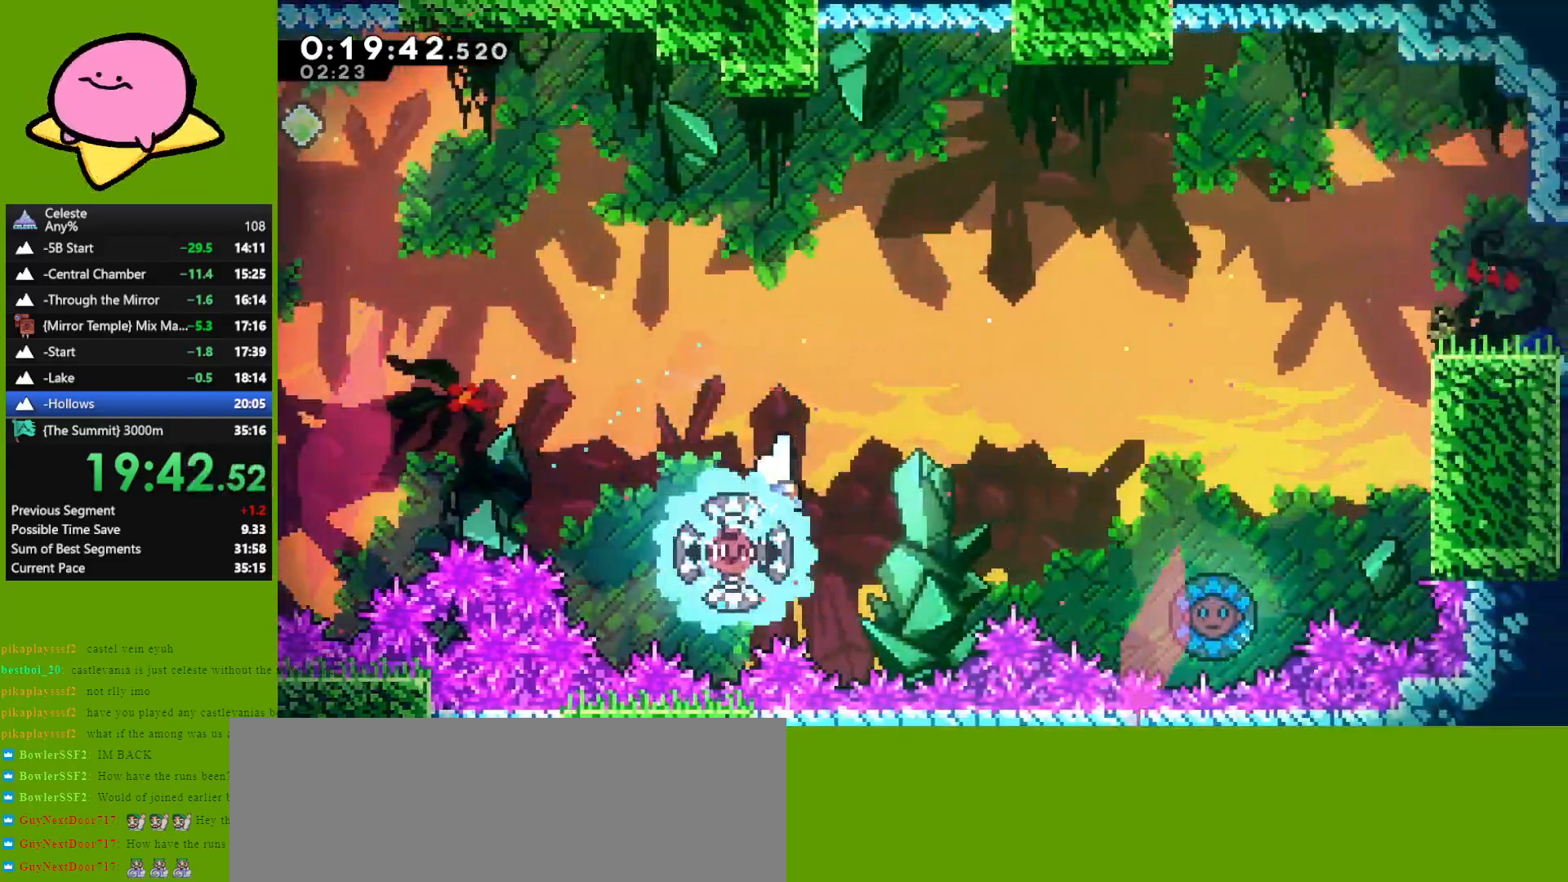
Gameplay with keyboard; each line is a JSON object with the keys held at the frame after it. "events" lists presses ("down") and releases ("up") of "dash", "demo", "down", "grab", "jump", "left", "right" and "up" between this image and that frame as [ms after this image, input, new state], when the widget could be followed in between. No other keys are recorded. Mouse input is not recorded. Key names are as the overlay labels them; some are game actions (e.g. jump) rather than physical keys. Not read: other_keys.
{"keys": ["right"], "events": [[117, "left", "up"], [117, "right", "down"]]}
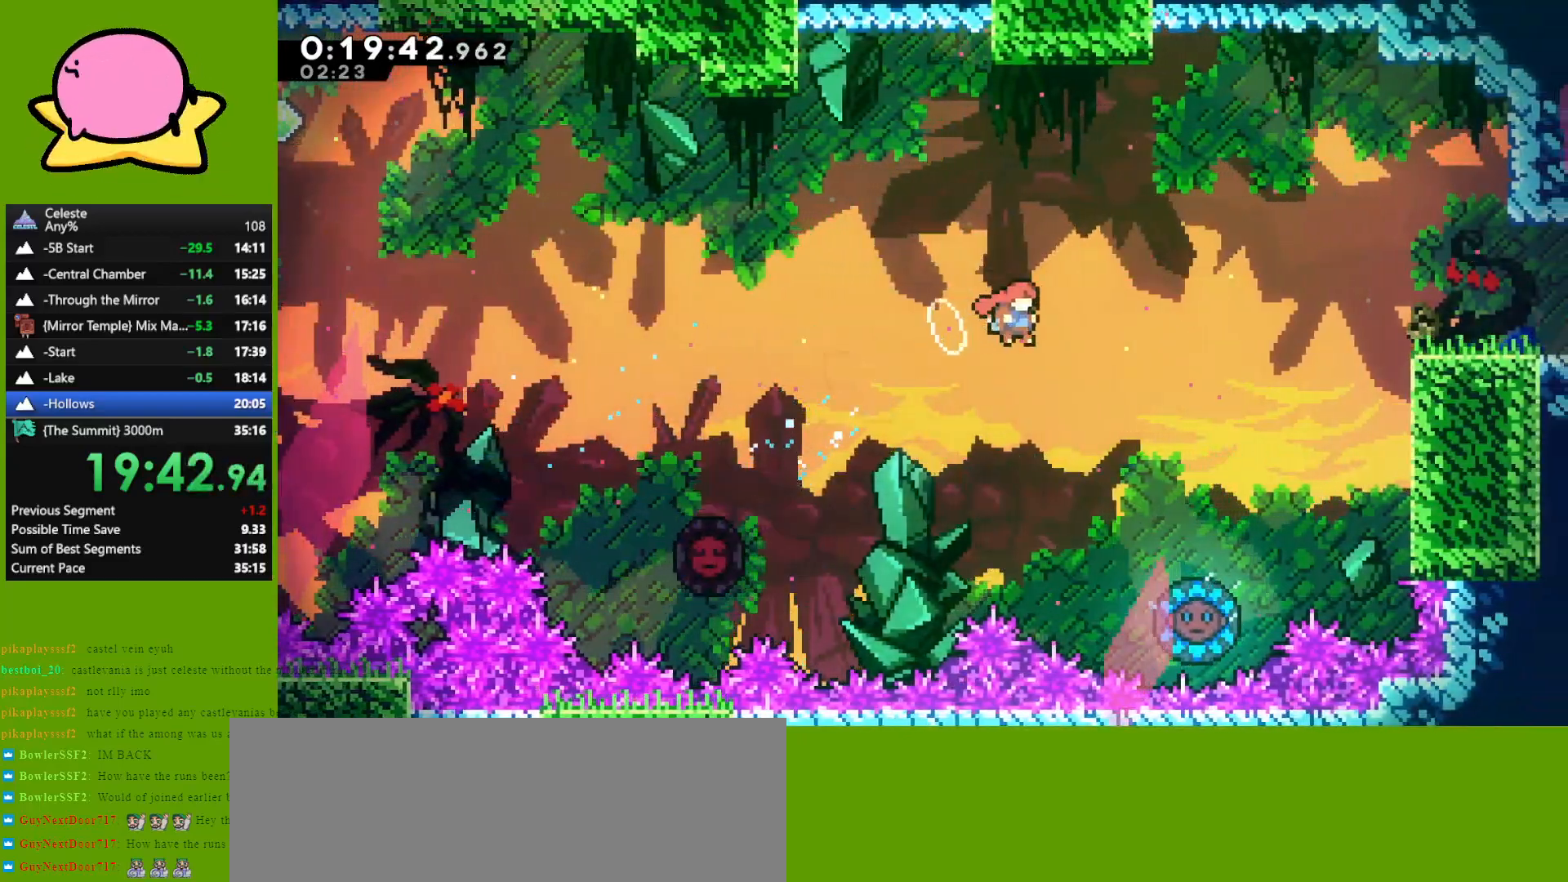
{"keys": ["right", "up"], "events": [[467, "up", "down"]]}
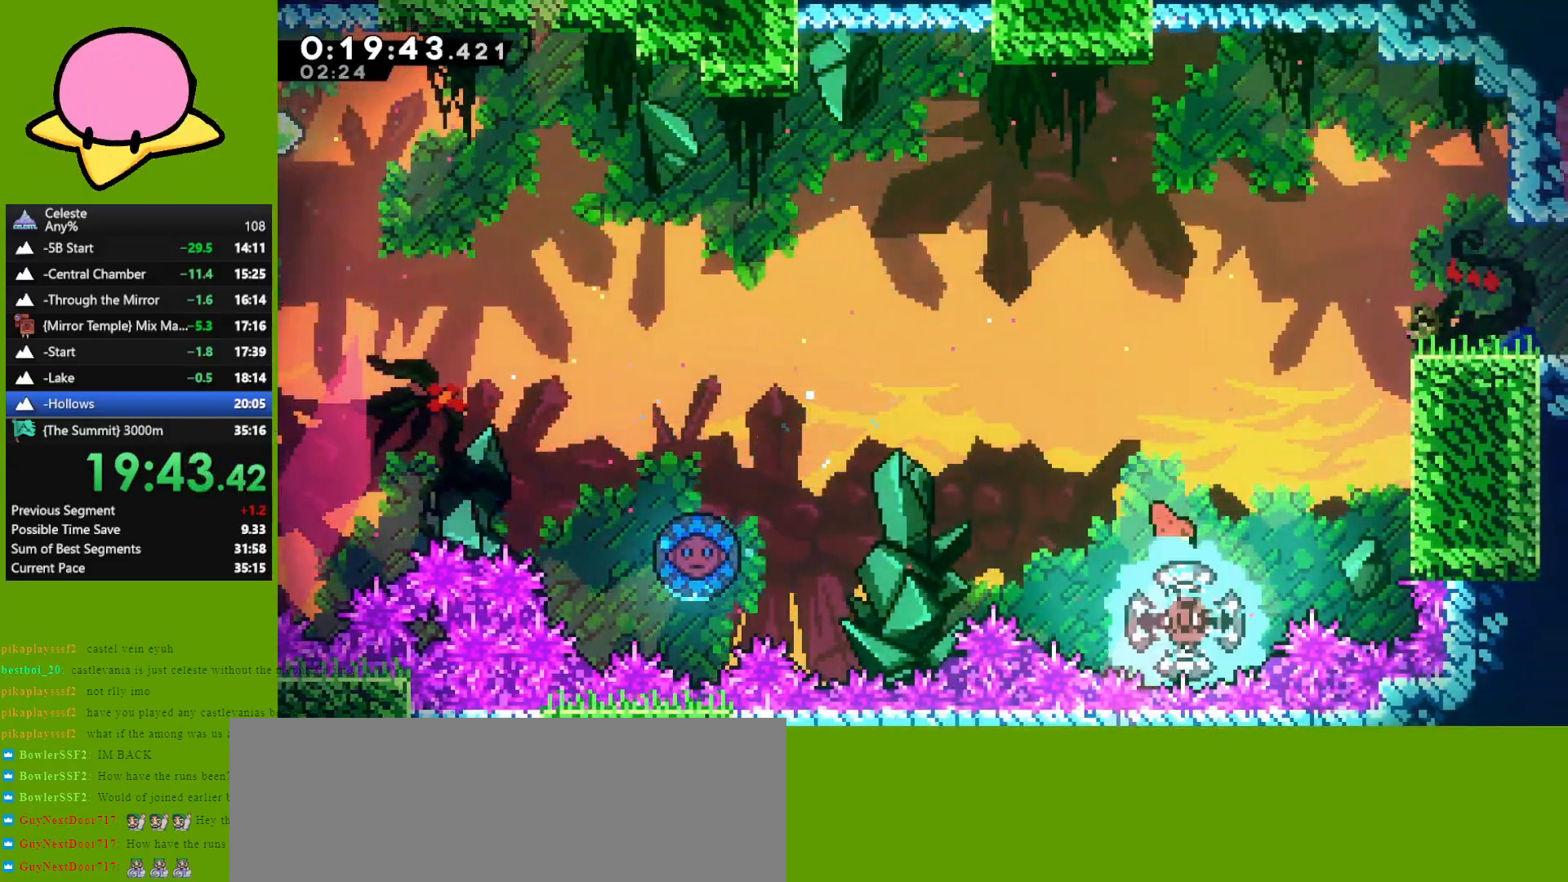
{"keys": ["grab", "right", "up"], "events": [[50, "dash", "down"], [150, "dash", "up"], [250, "dash", "down"], [333, "grab", "down"], [483, "dash", "up"]]}
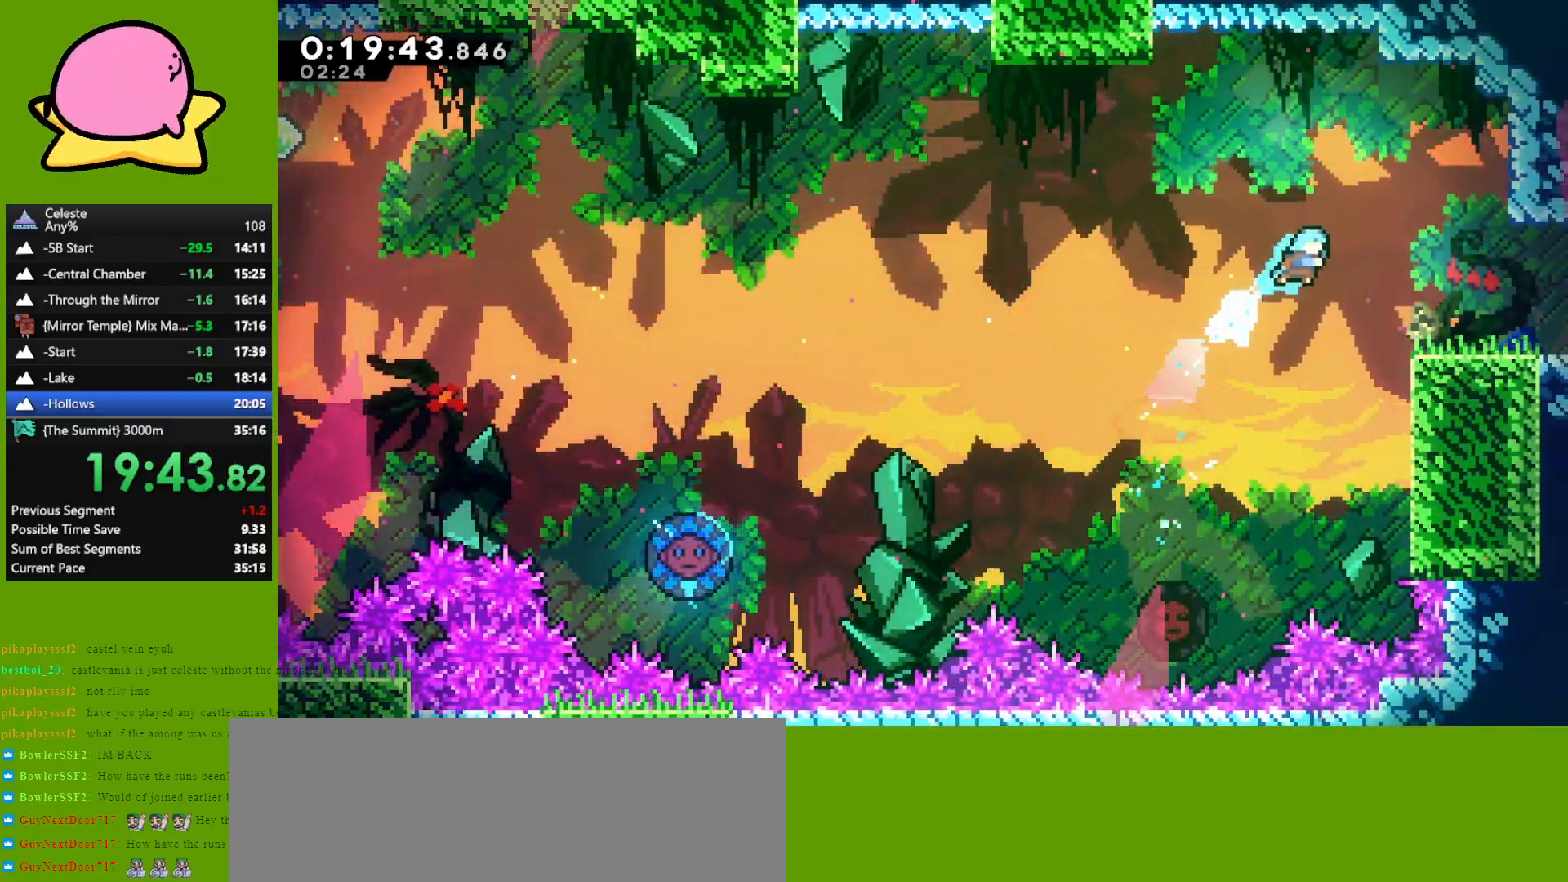
{"keys": ["right"], "events": [[300, "grab", "up"], [350, "up", "up"], [400, "dash", "down"], [500, "dash", "up"]]}
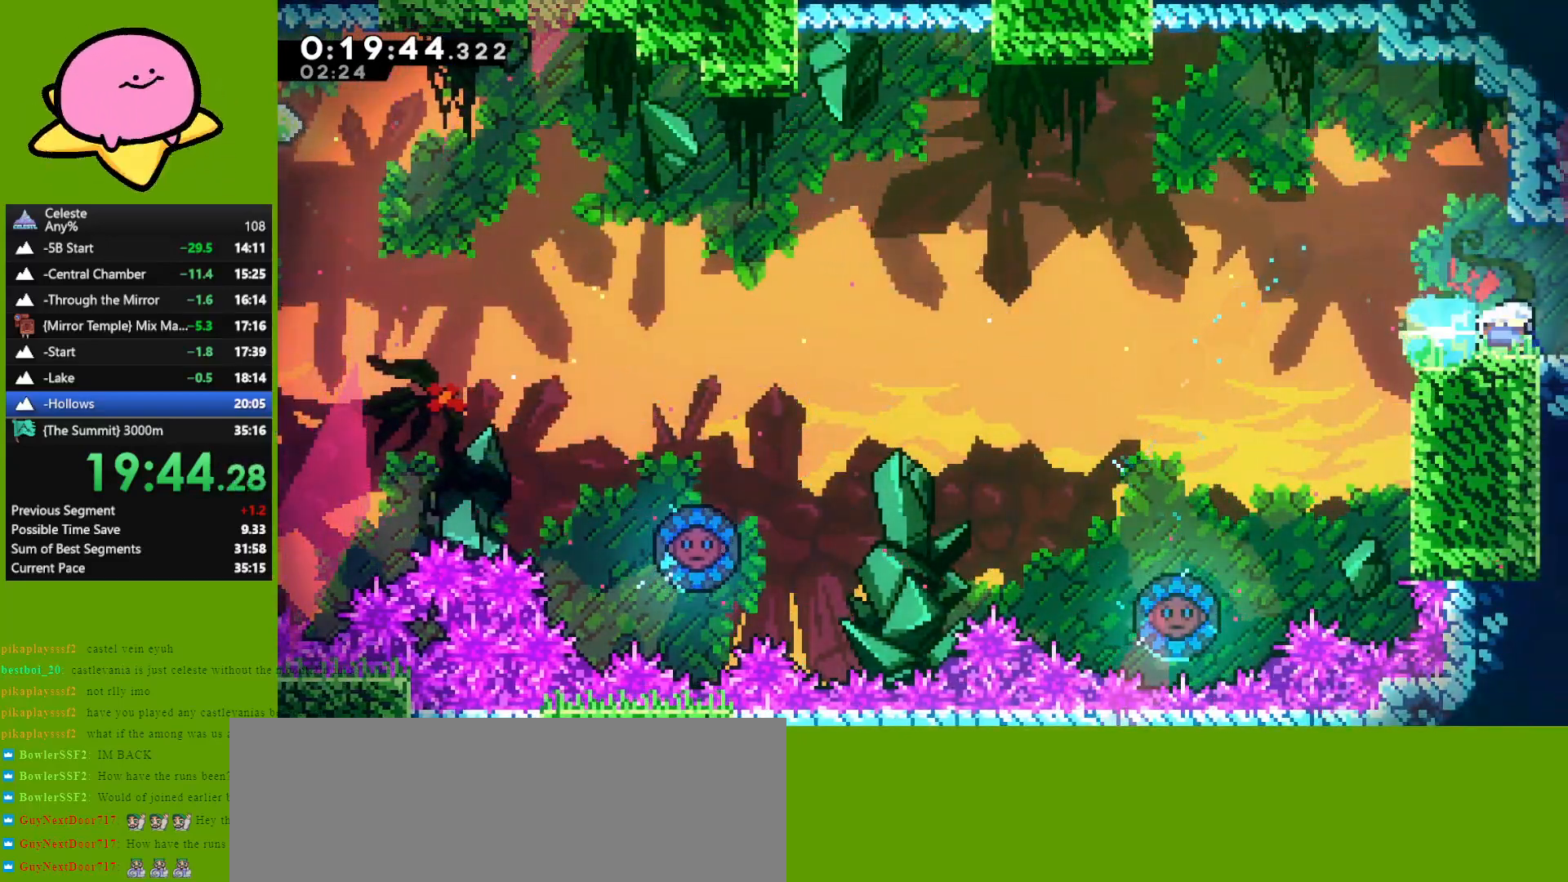
{"keys": ["right"], "events": []}
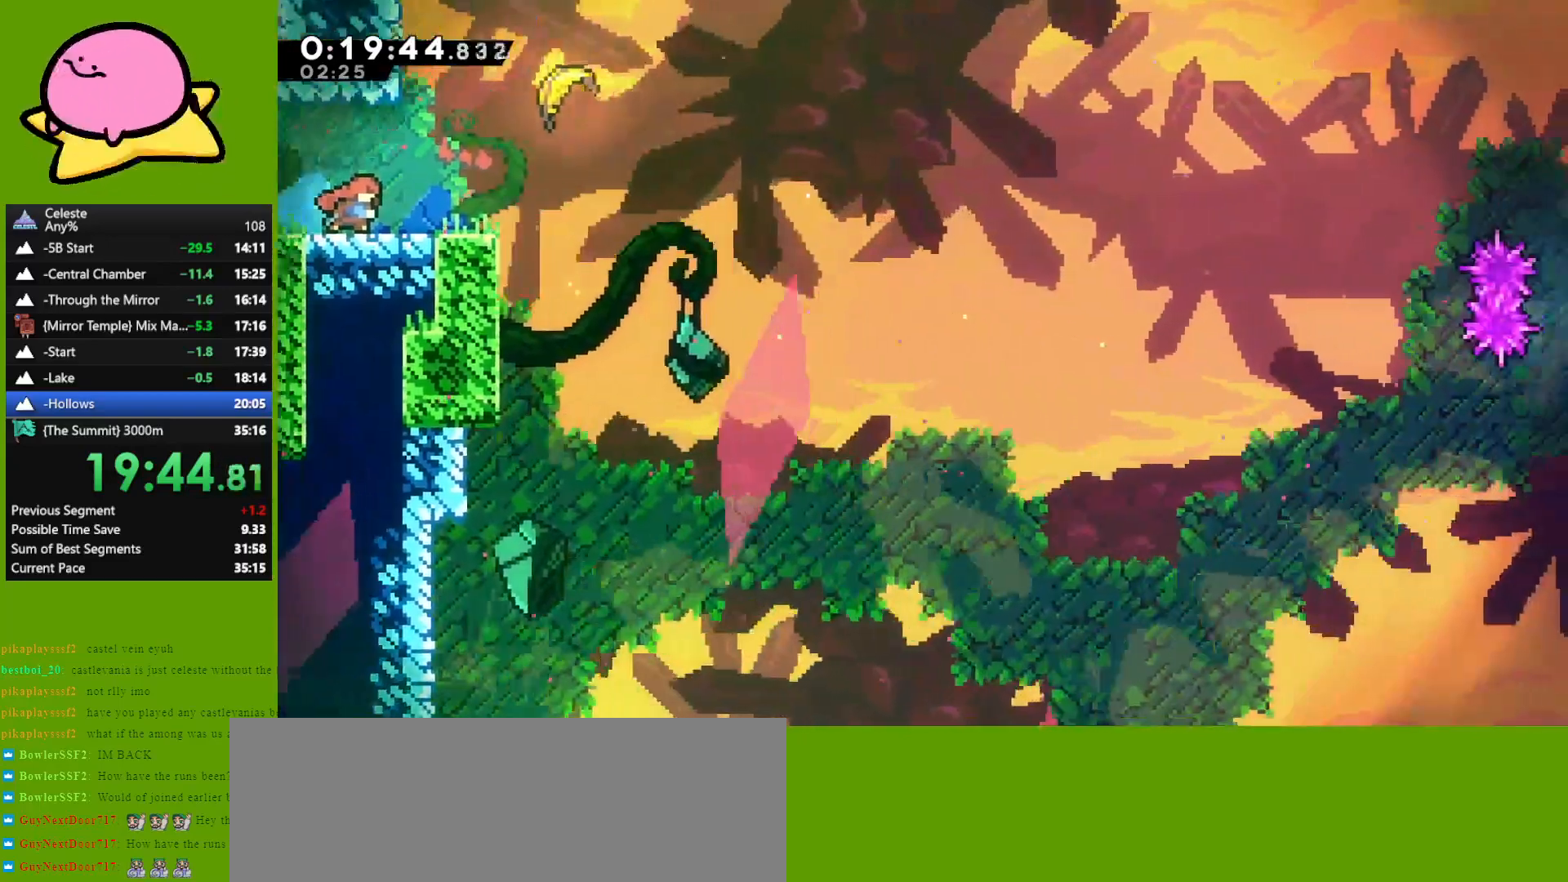
{"keys": ["right"], "events": [[200, "jump", "down"], [383, "jump", "up"]]}
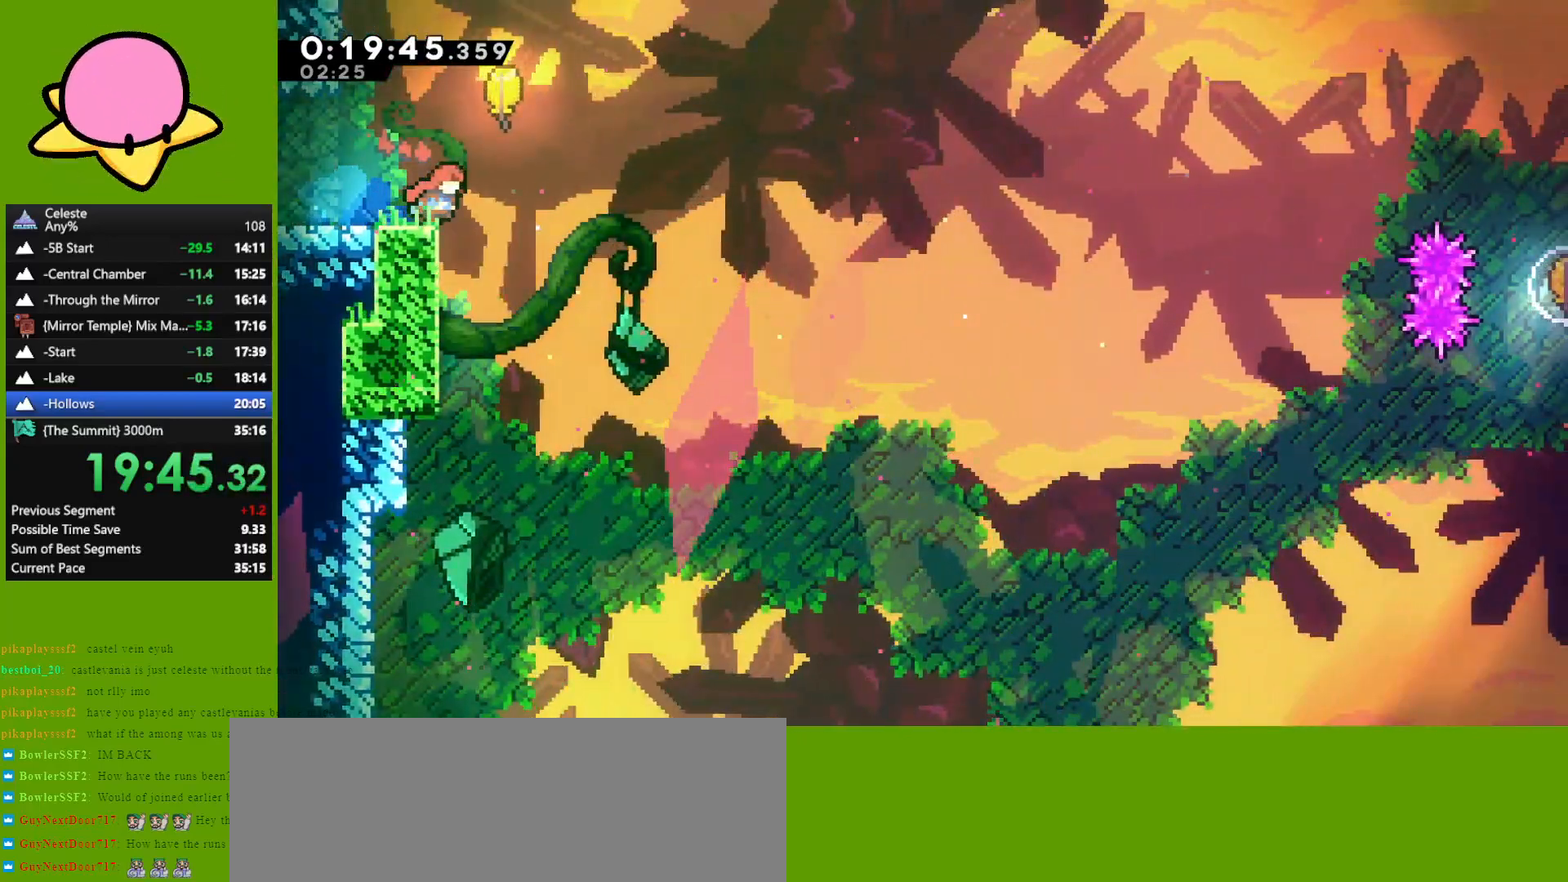
{"keys": ["right"], "events": [[17, "right", "up"], [117, "up", "down"], [167, "dash", "down"], [267, "dash", "up"], [300, "right", "down"], [500, "up", "up"]]}
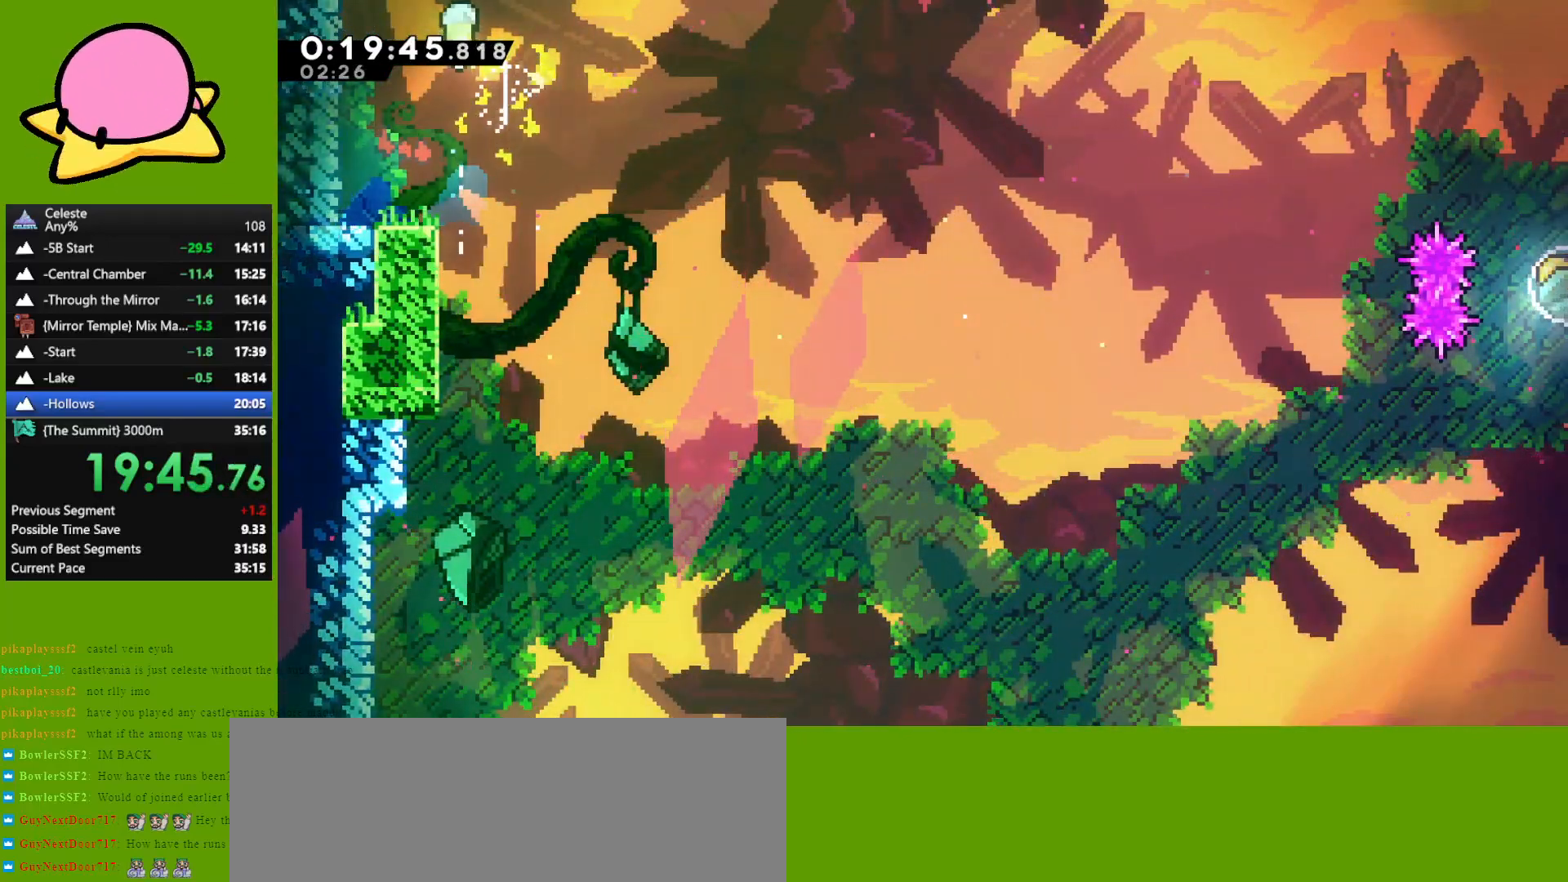
{"keys": ["right"], "events": [[100, "down", "down"], [500, "down", "up"]]}
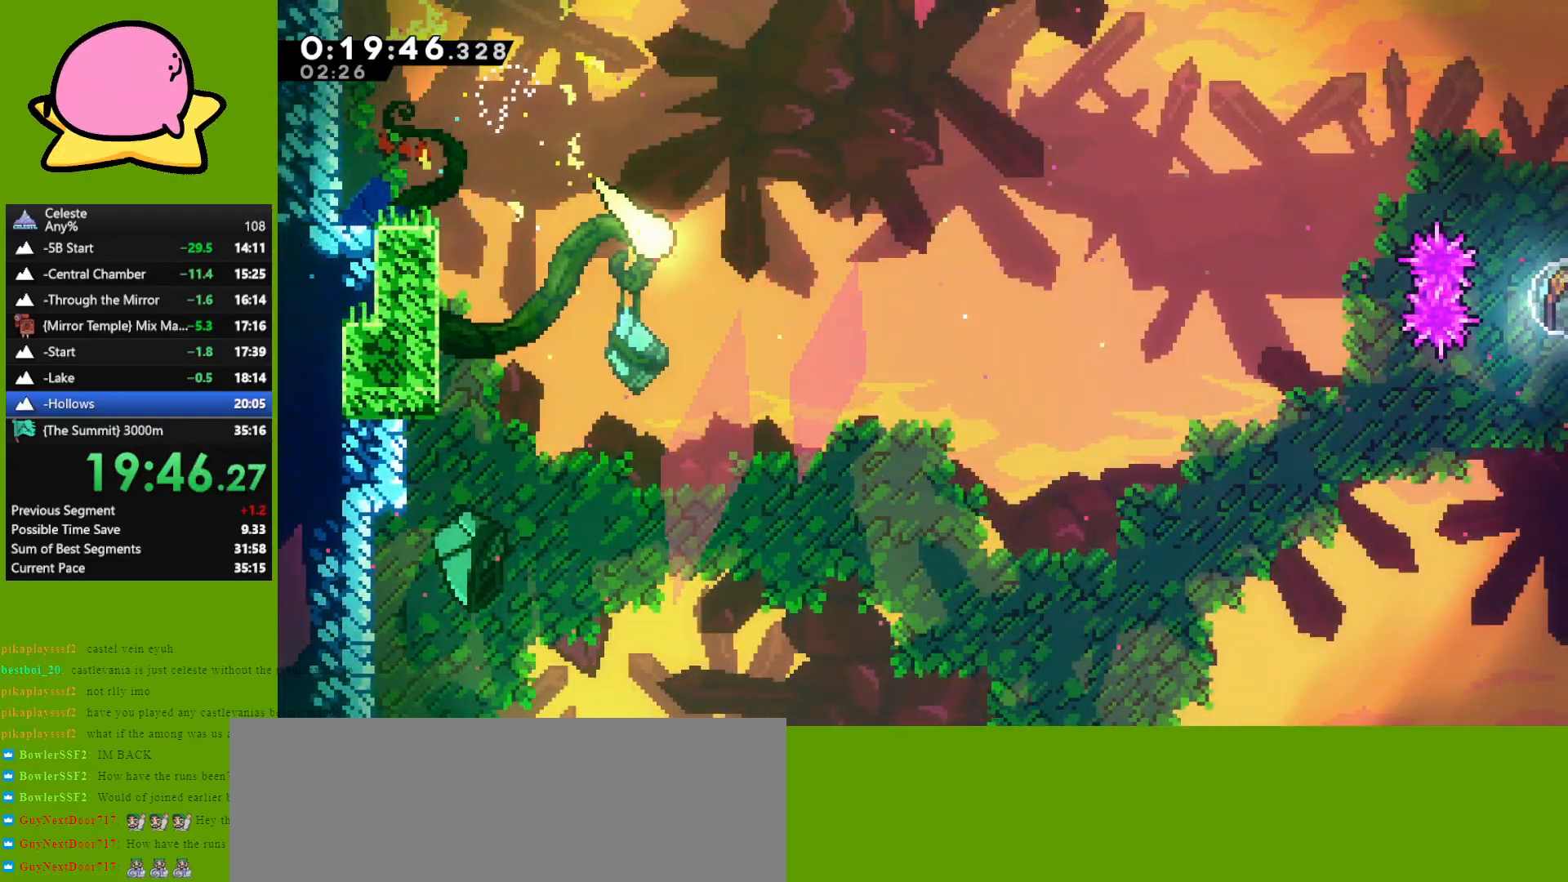
{"keys": ["down", "right"], "events": [[100, "down", "down"], [200, "down", "up"], [283, "down", "down"], [383, "down", "up"], [433, "down", "down"]]}
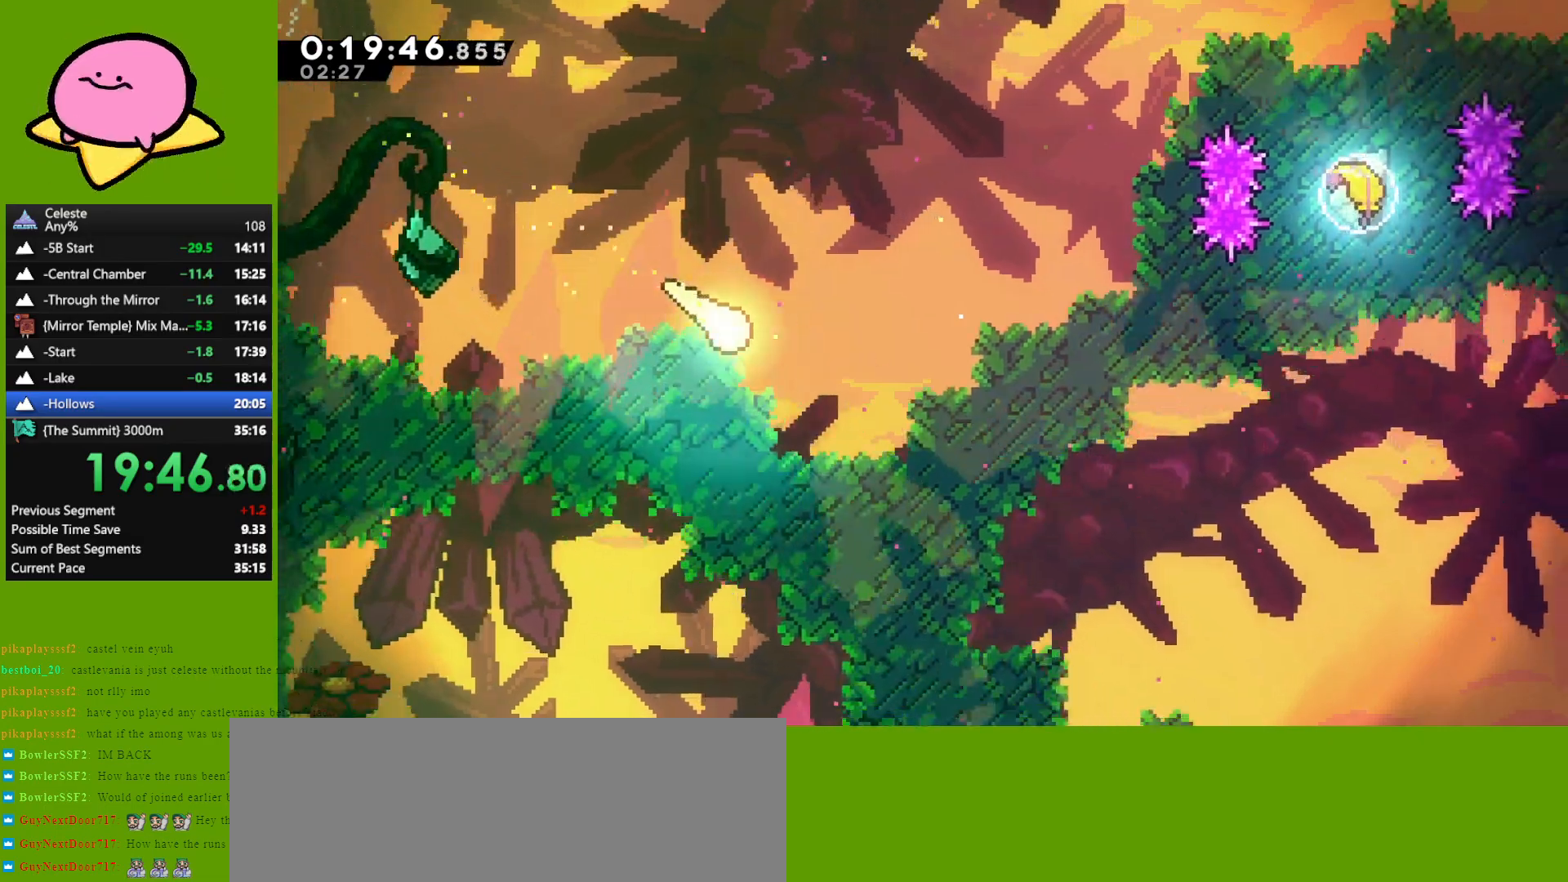
{"keys": ["down", "right"], "events": [[17, "down", "up"], [117, "down", "down"], [217, "down", "up"], [267, "down", "down"], [350, "down", "up"], [433, "down", "down"]]}
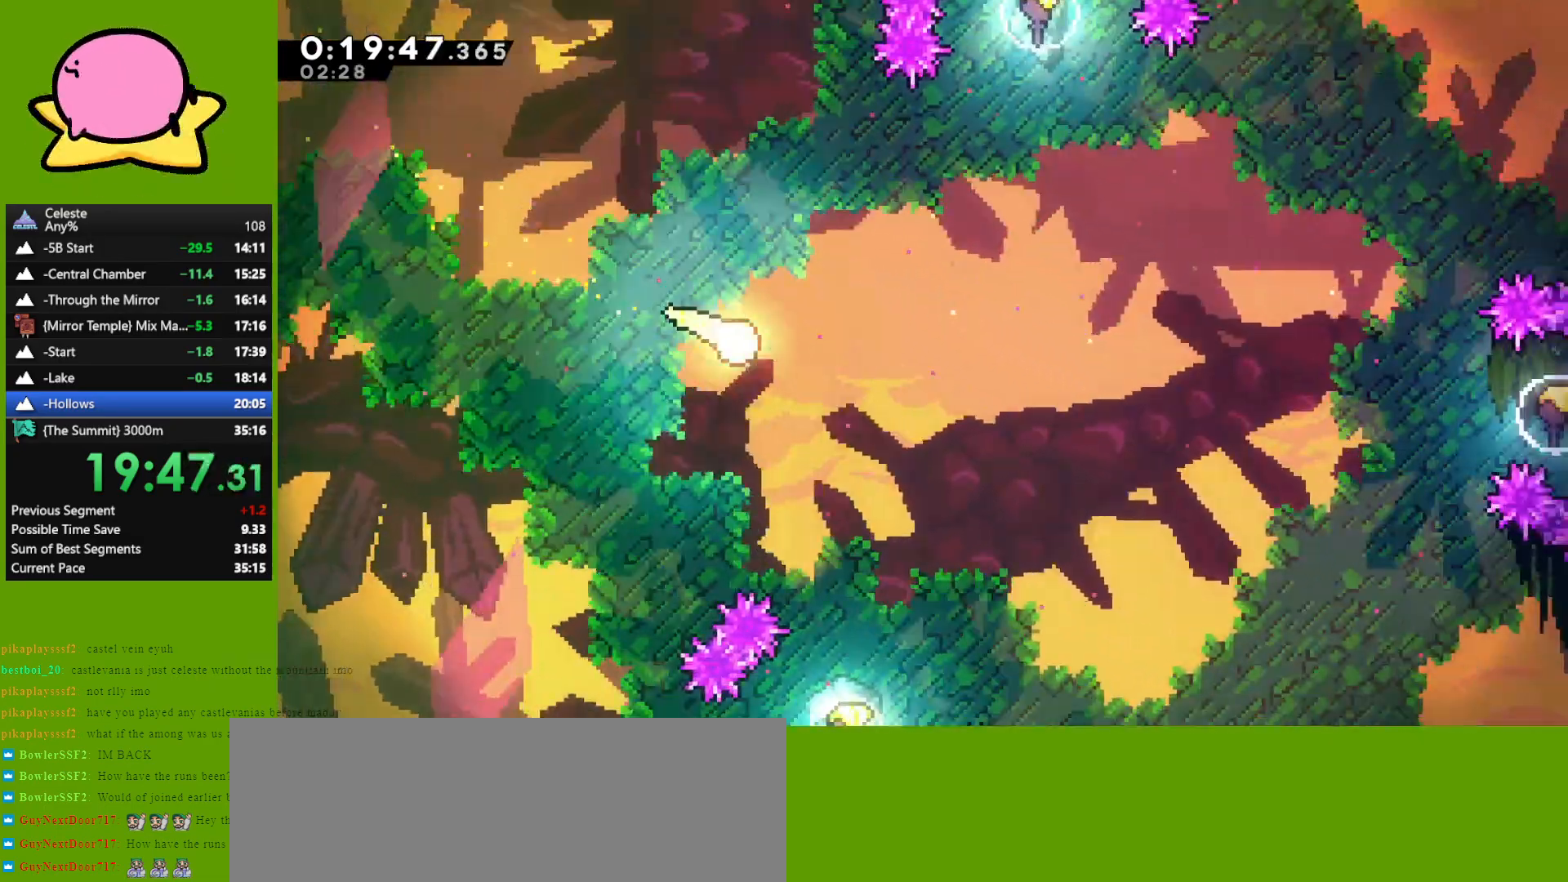
{"keys": ["right"], "events": [[33, "down", "up"], [133, "down", "down"], [183, "down", "up"]]}
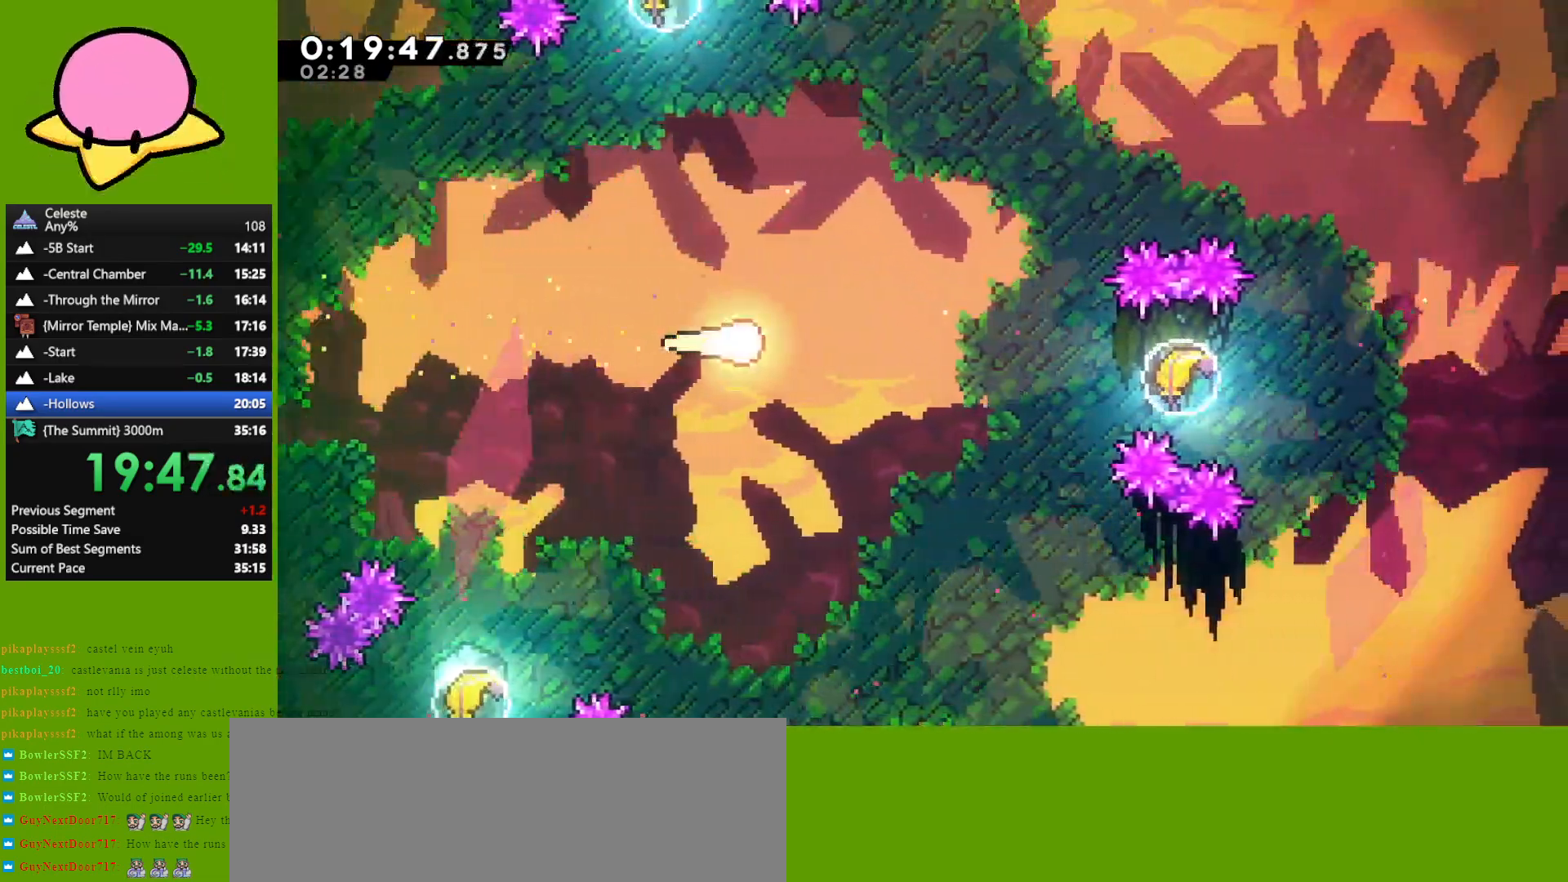
{"keys": ["right"], "events": []}
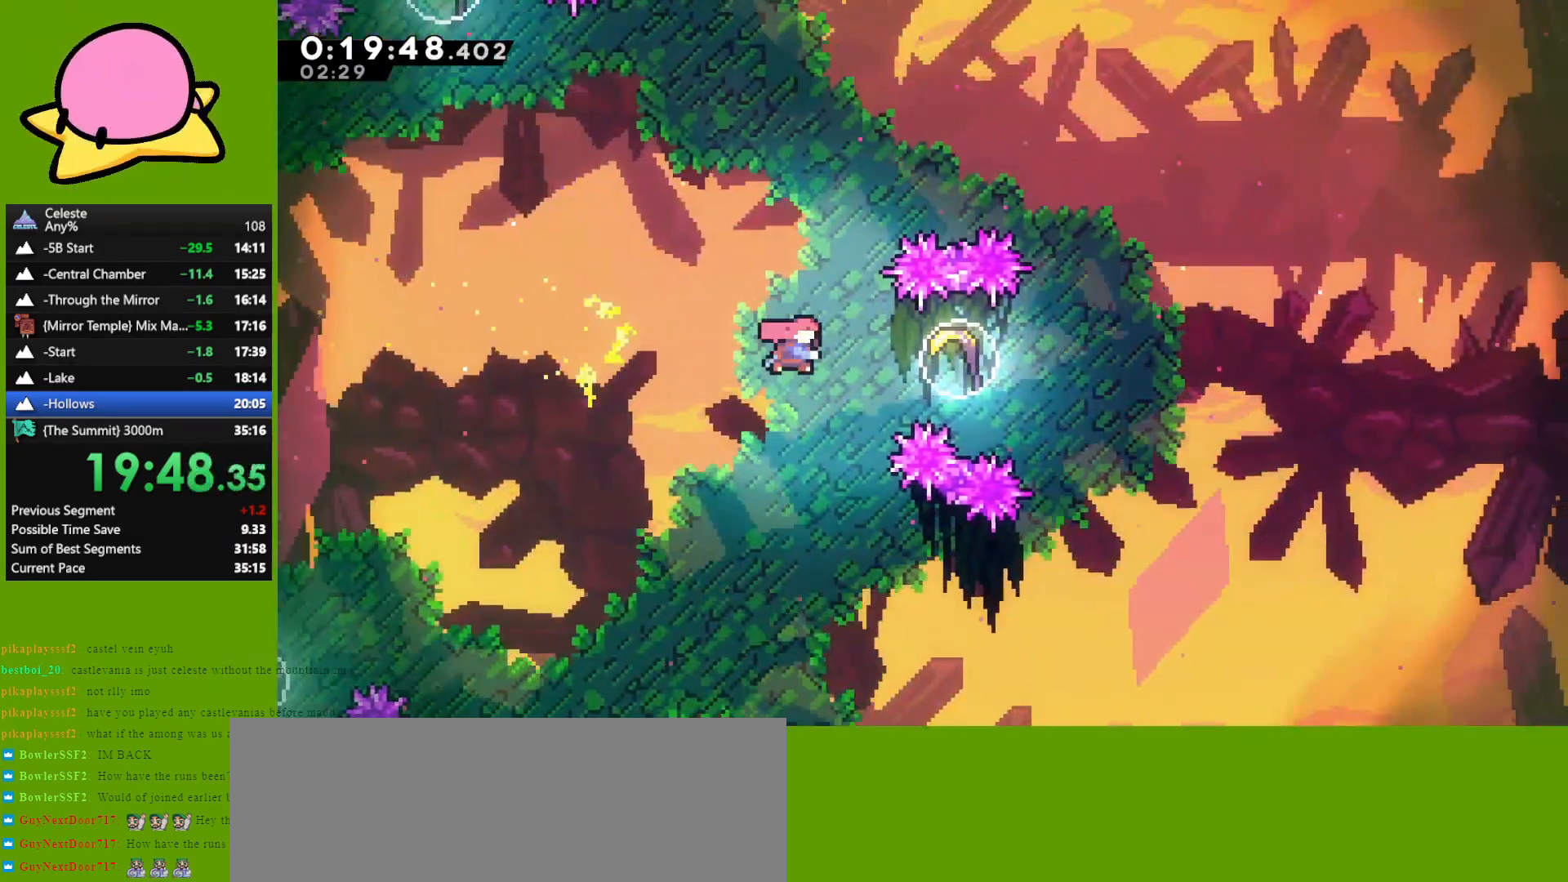
{"keys": ["down", "right"], "events": [[17, "dash", "down"], [167, "dash", "up"], [300, "down", "down"]]}
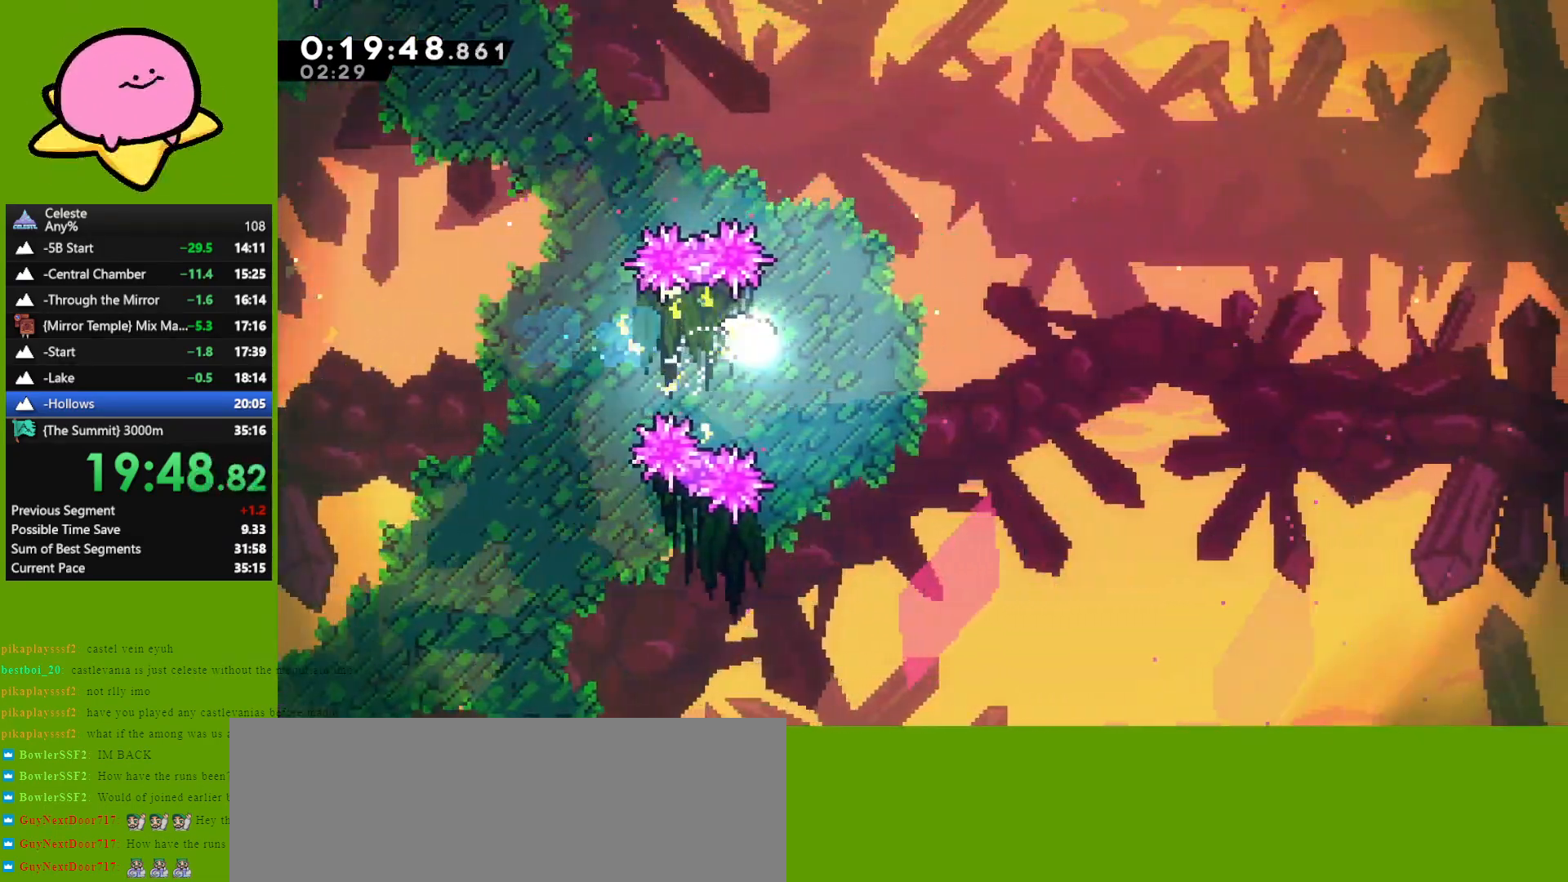
{"keys": ["right"], "events": [[183, "down", "up"]]}
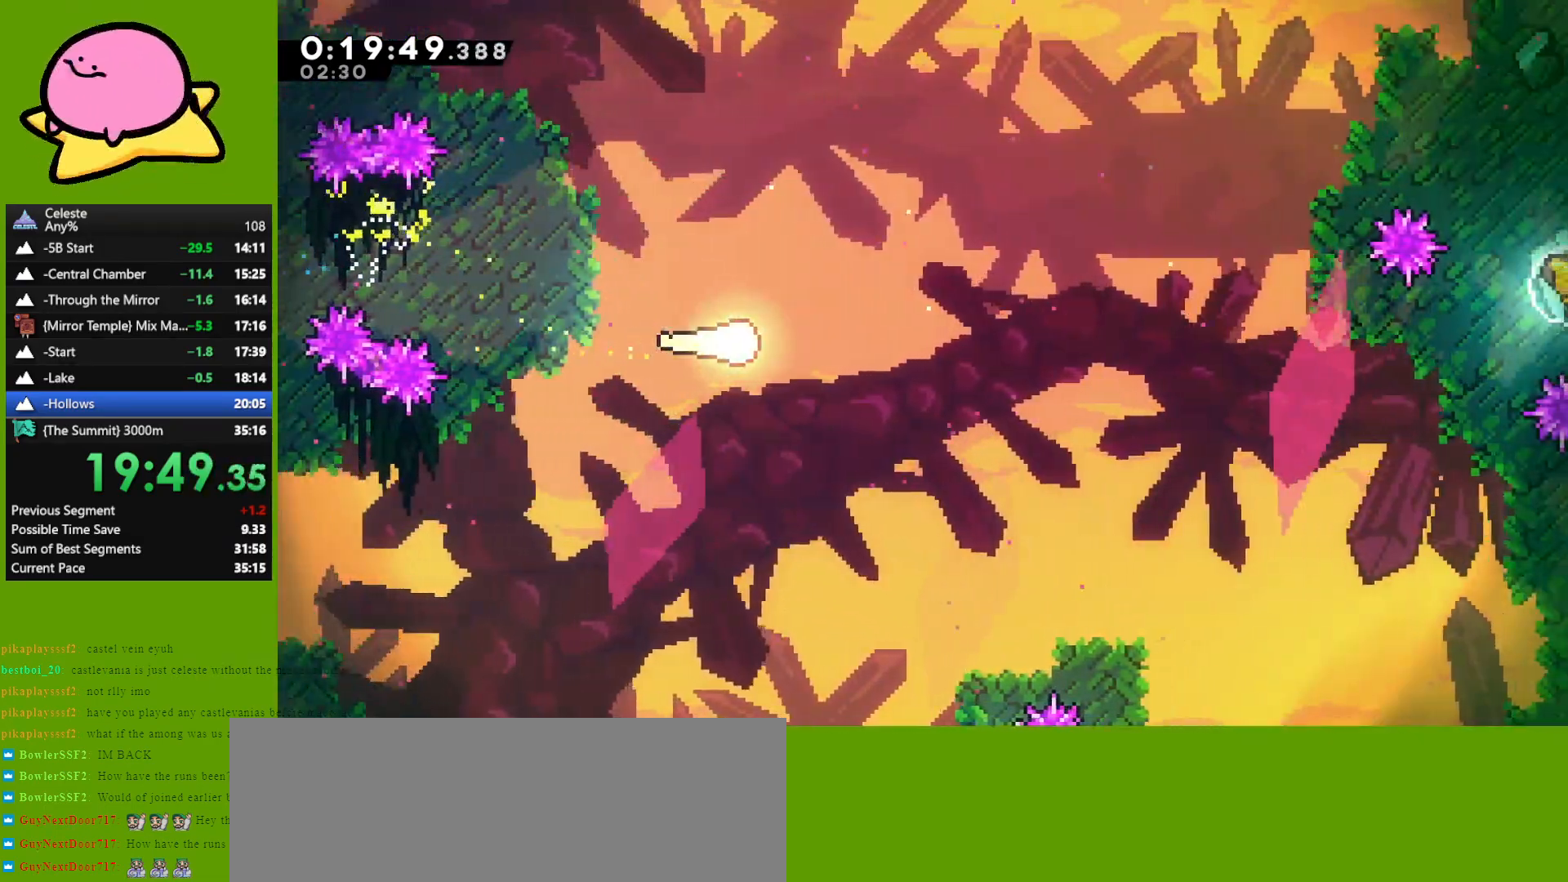
{"keys": ["right"], "events": []}
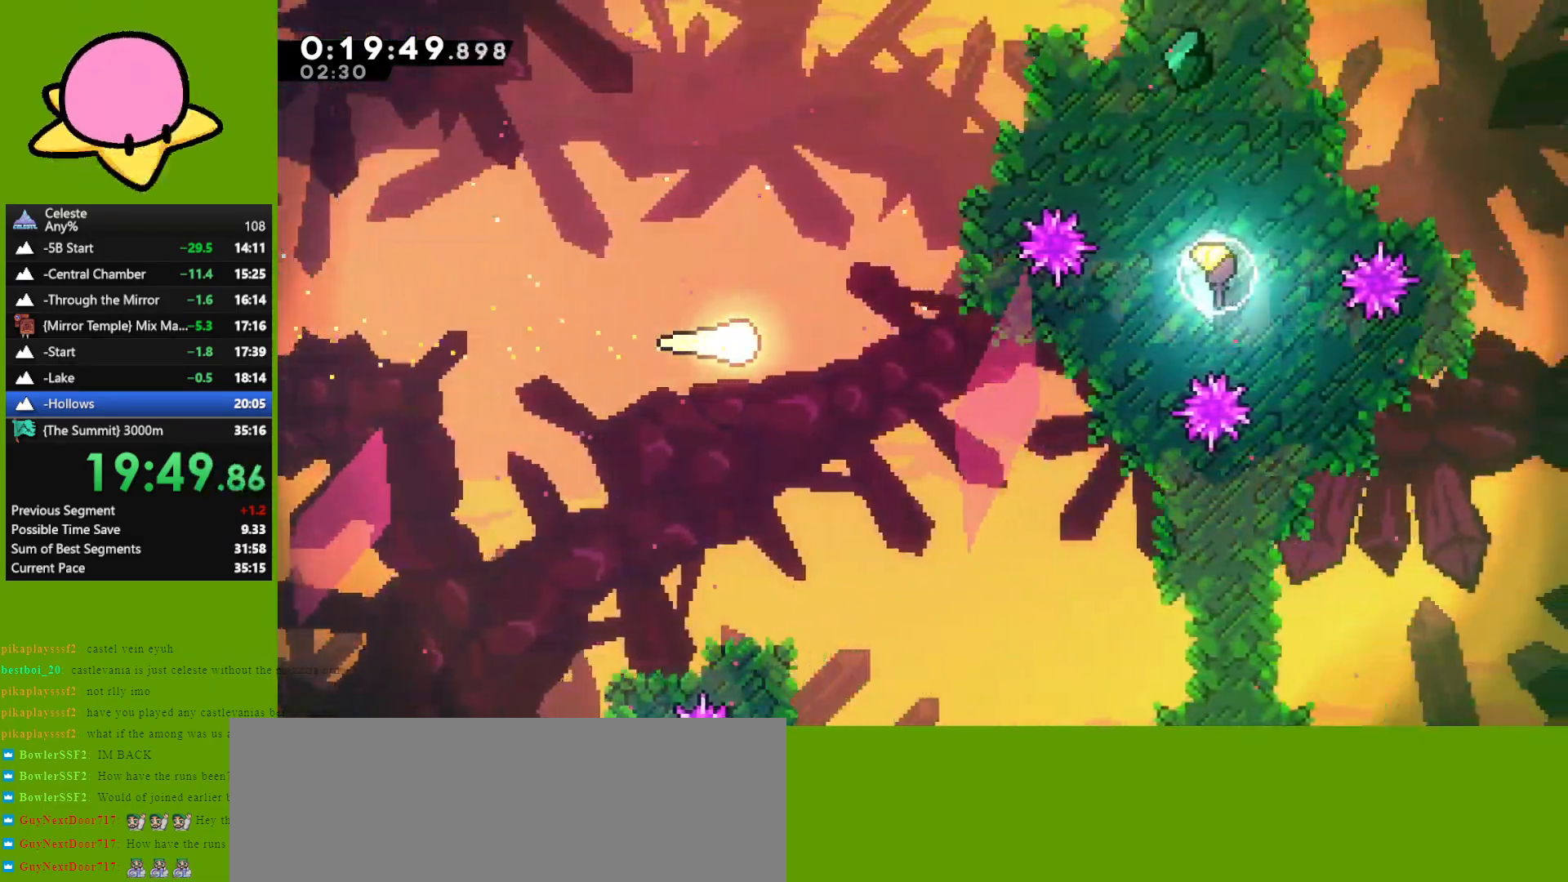
{"keys": ["dash", "right", "up"], "events": [[450, "up", "down"], [500, "dash", "down"]]}
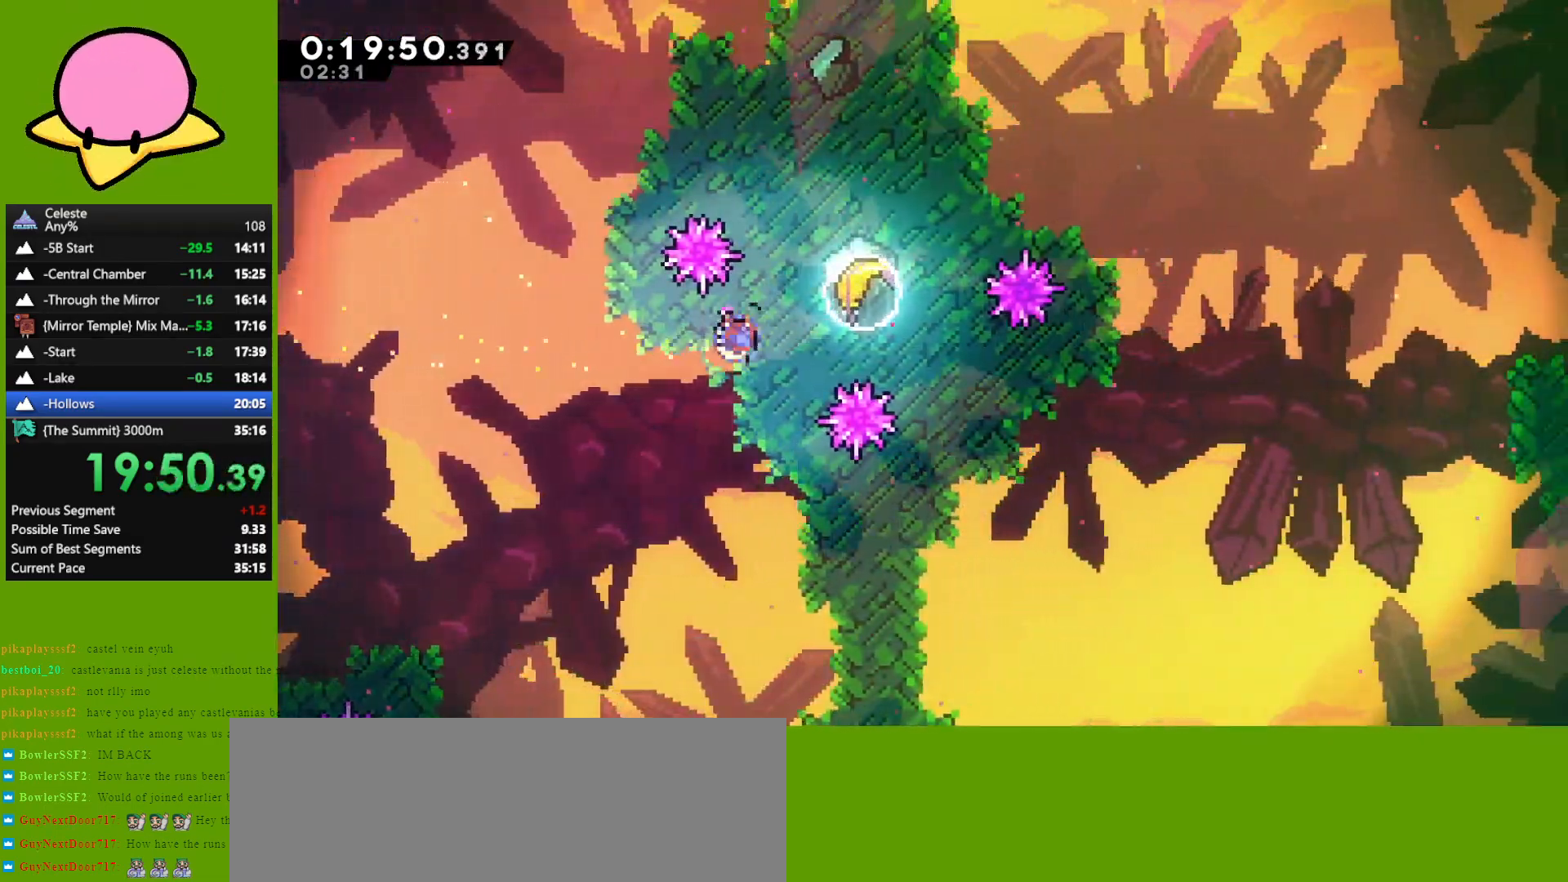
{"keys": ["right", "up"], "events": [[133, "dash", "up"]]}
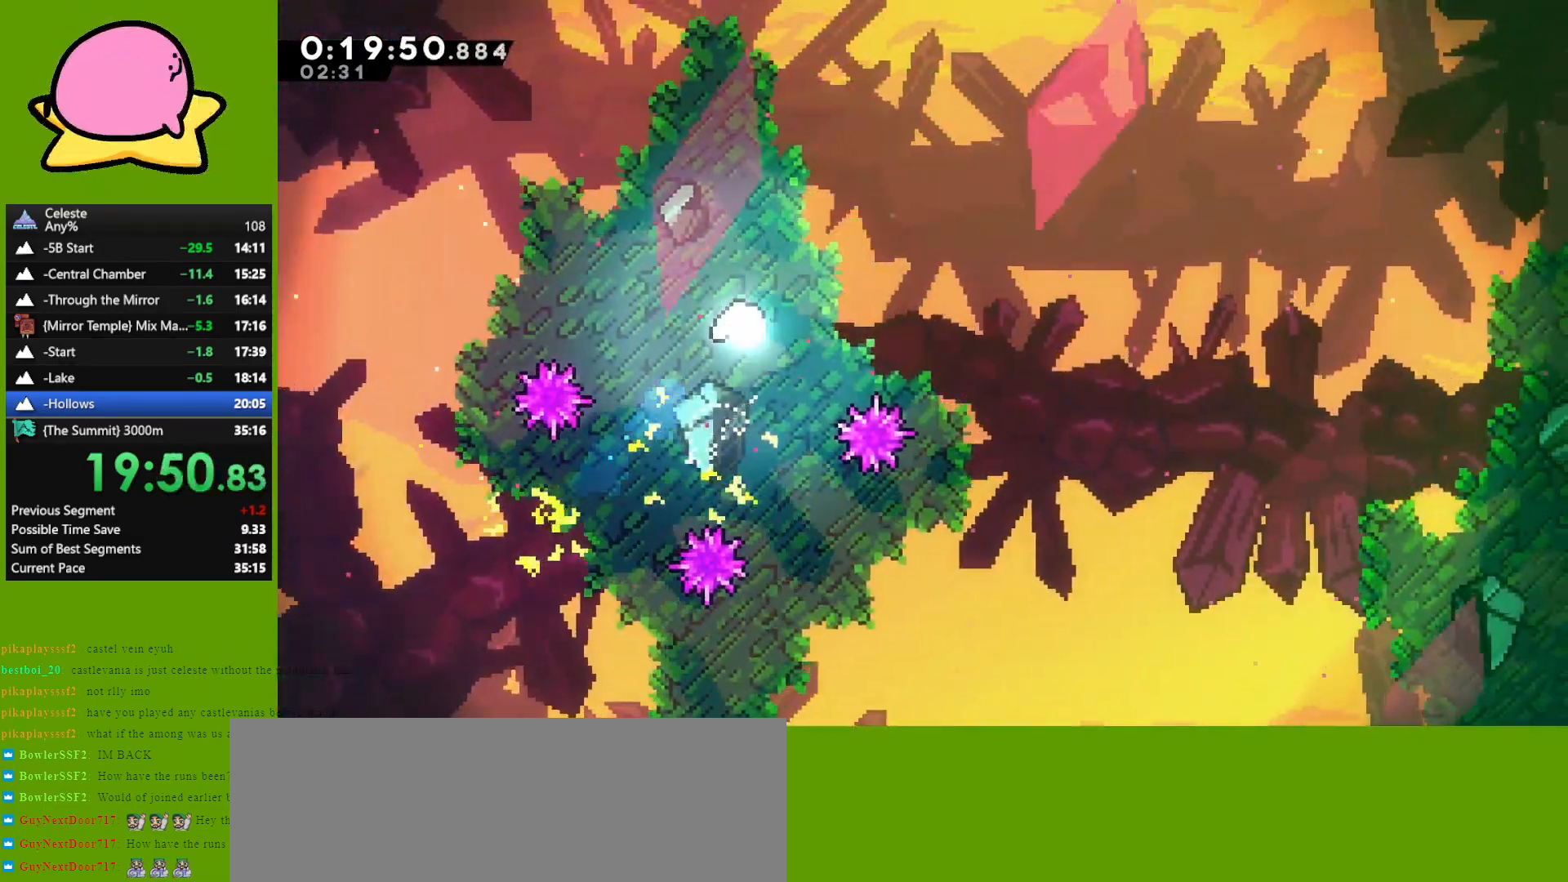
{"keys": ["right"], "events": [[100, "up", "up"], [200, "down", "down"], [333, "down", "up"]]}
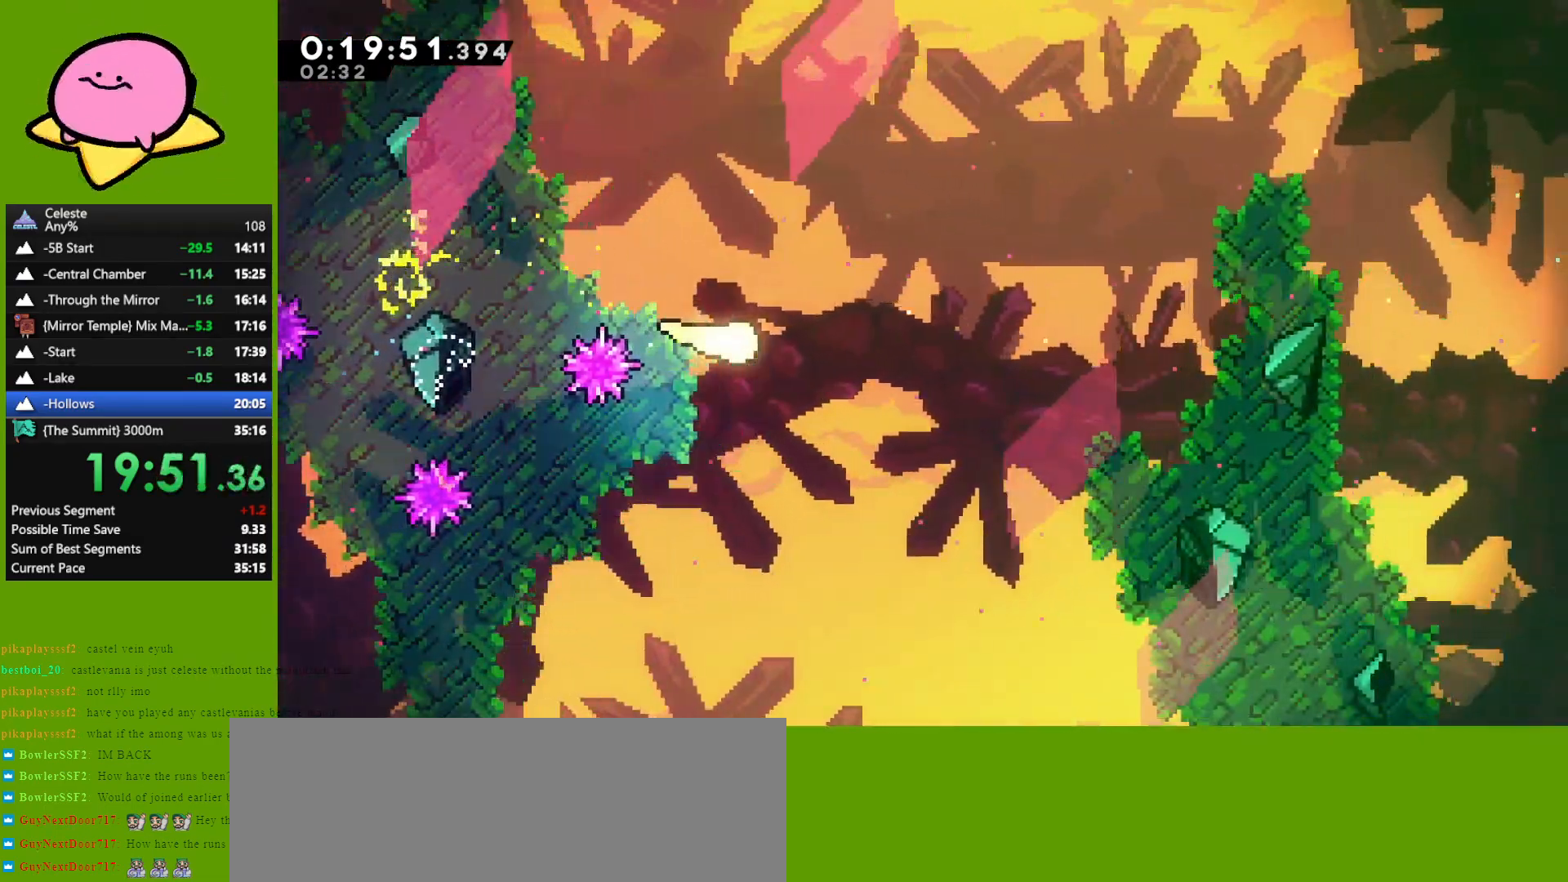
{"keys": ["right"], "events": [[117, "down", "down"], [217, "down", "up"], [400, "down", "down"], [450, "down", "up"]]}
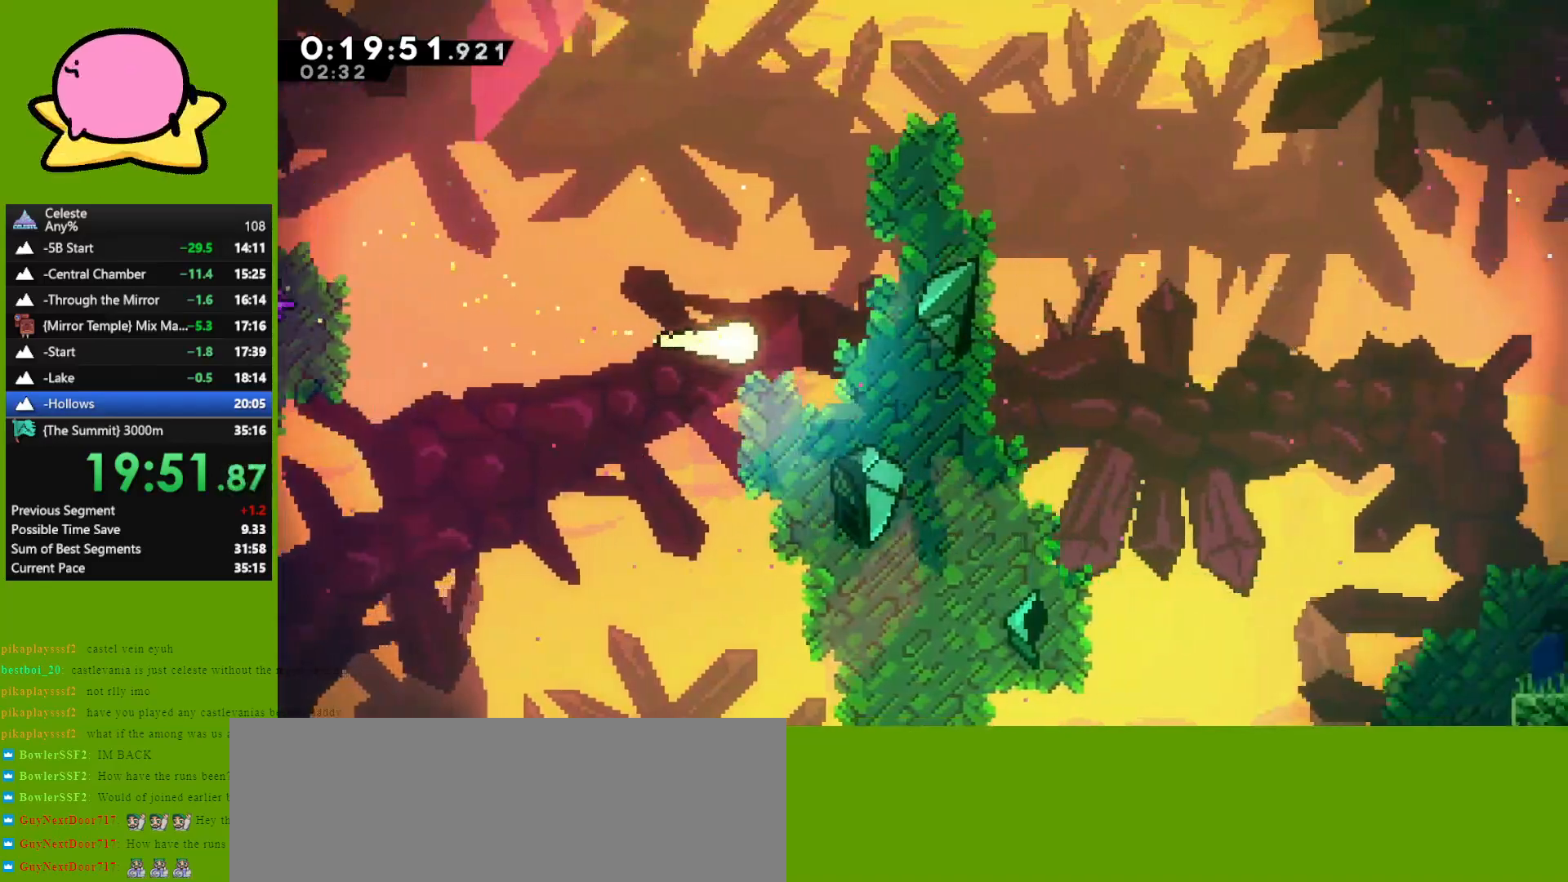
{"keys": ["down", "right"], "events": [[50, "down", "down"], [133, "down", "up"], [217, "down", "down"], [317, "down", "up"], [417, "down", "down"]]}
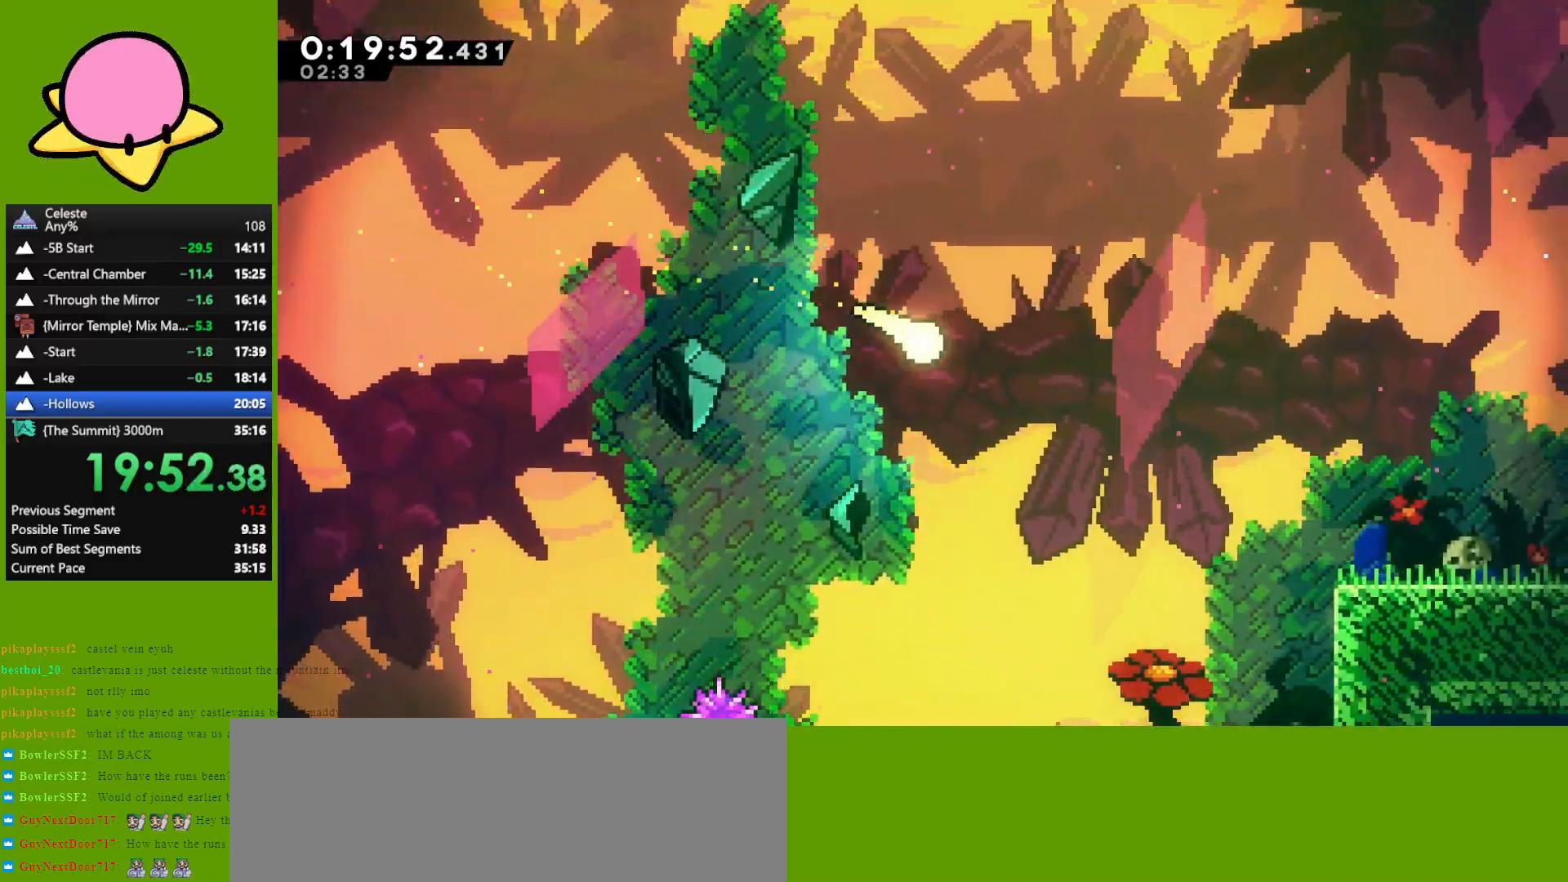
{"keys": ["right"], "events": [[17, "down", "up"], [100, "down", "down"], [200, "down", "up"]]}
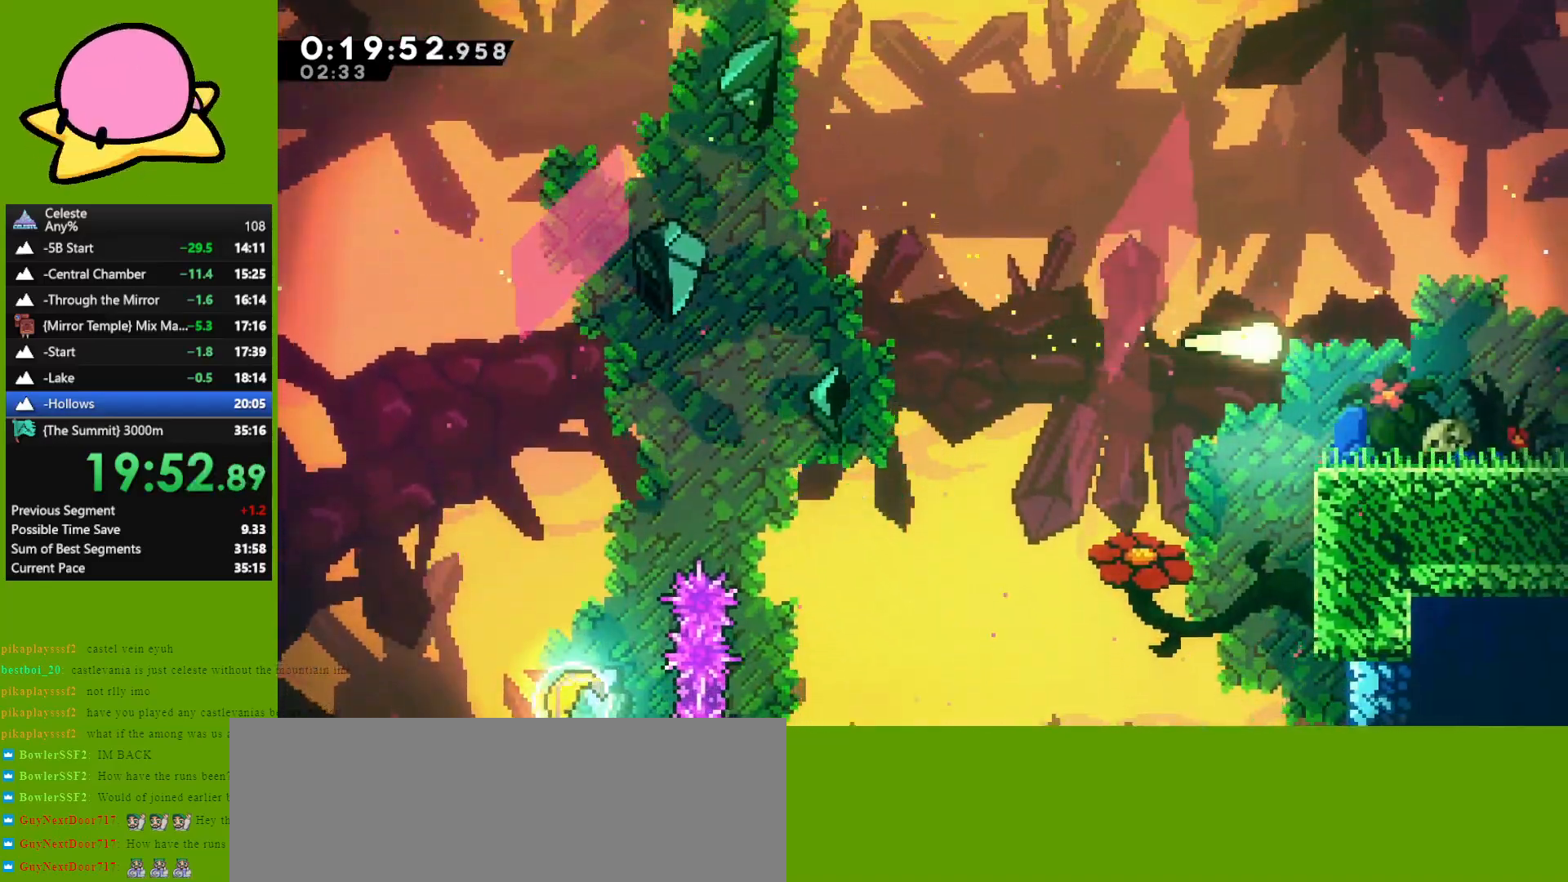
{"keys": ["down", "jump", "right"], "events": [[67, "down", "down"], [217, "dash", "down"], [267, "dash", "up"], [400, "jump", "down"]]}
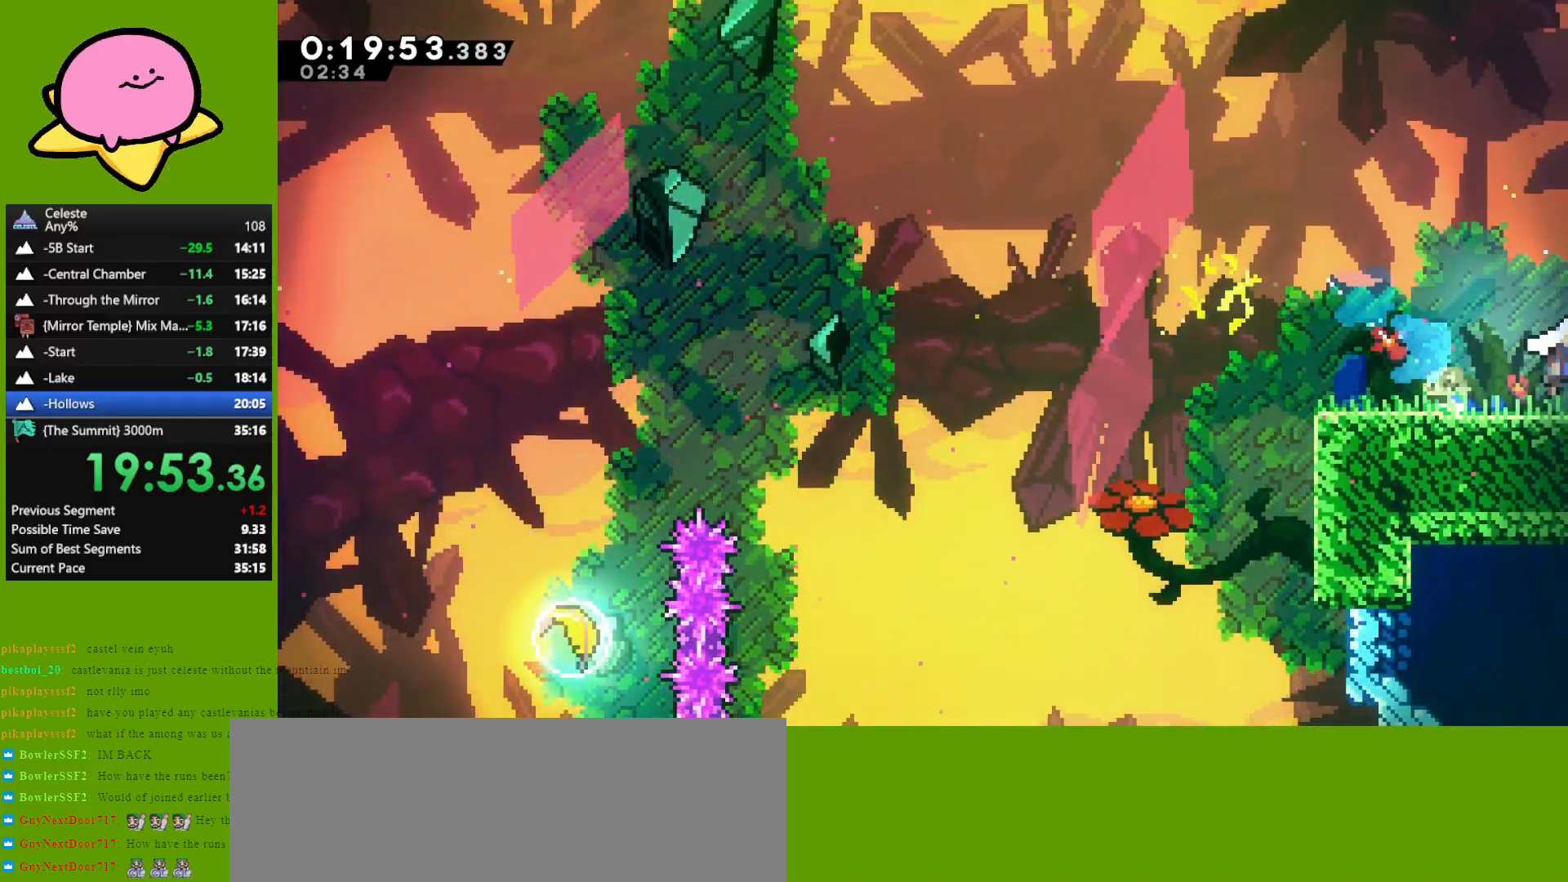
{"keys": ["down", "right"], "events": [[183, "jump", "up"]]}
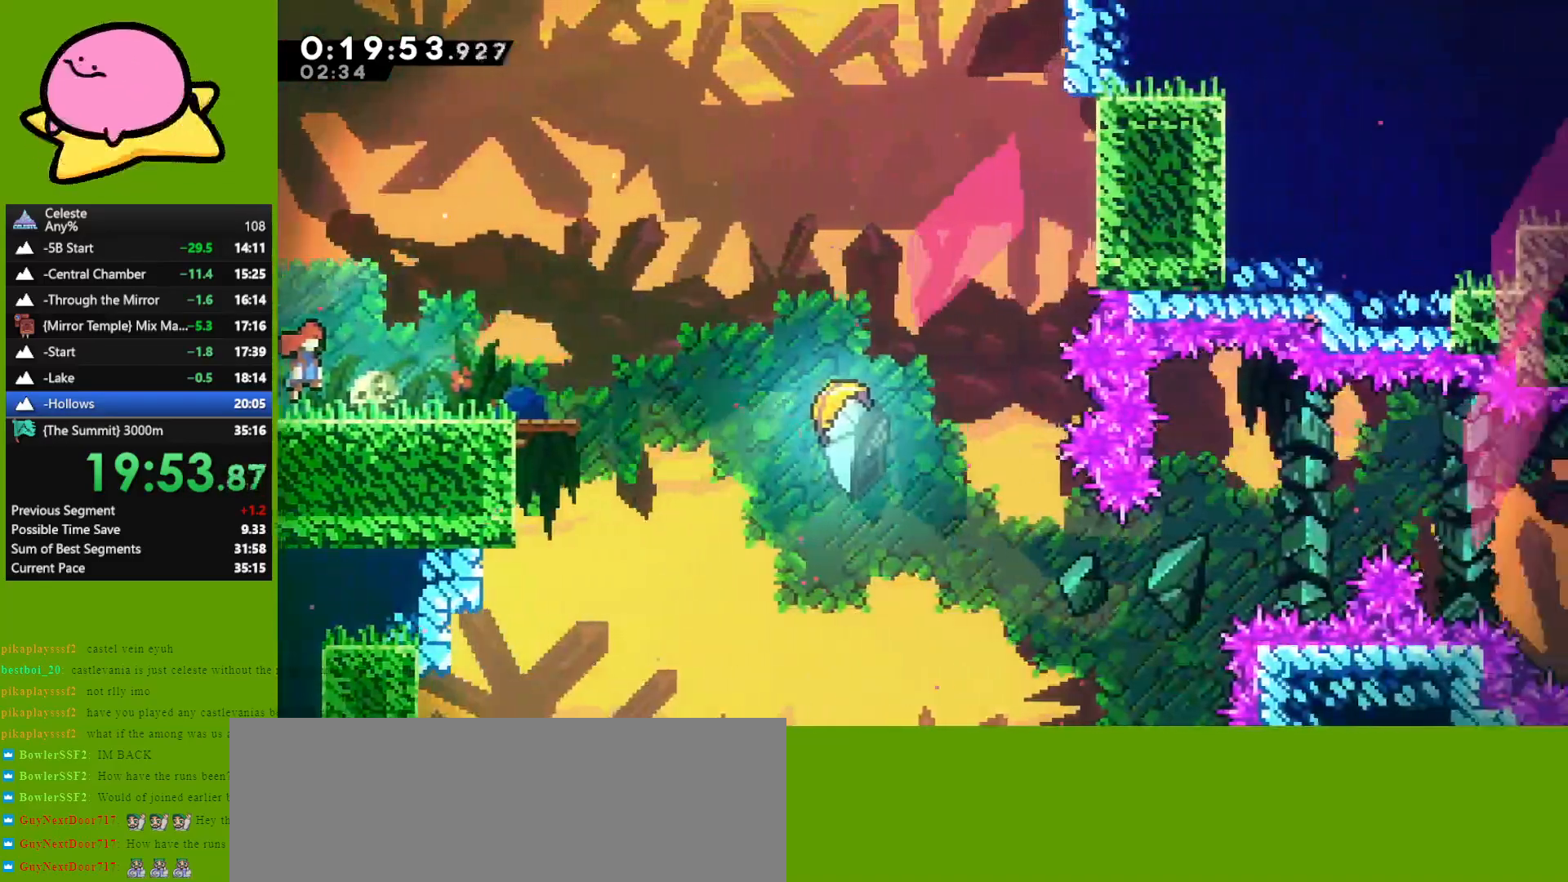
{"keys": ["down", "jump", "right"], "events": [[183, "dash", "down"], [233, "dash", "up"], [383, "jump", "down"]]}
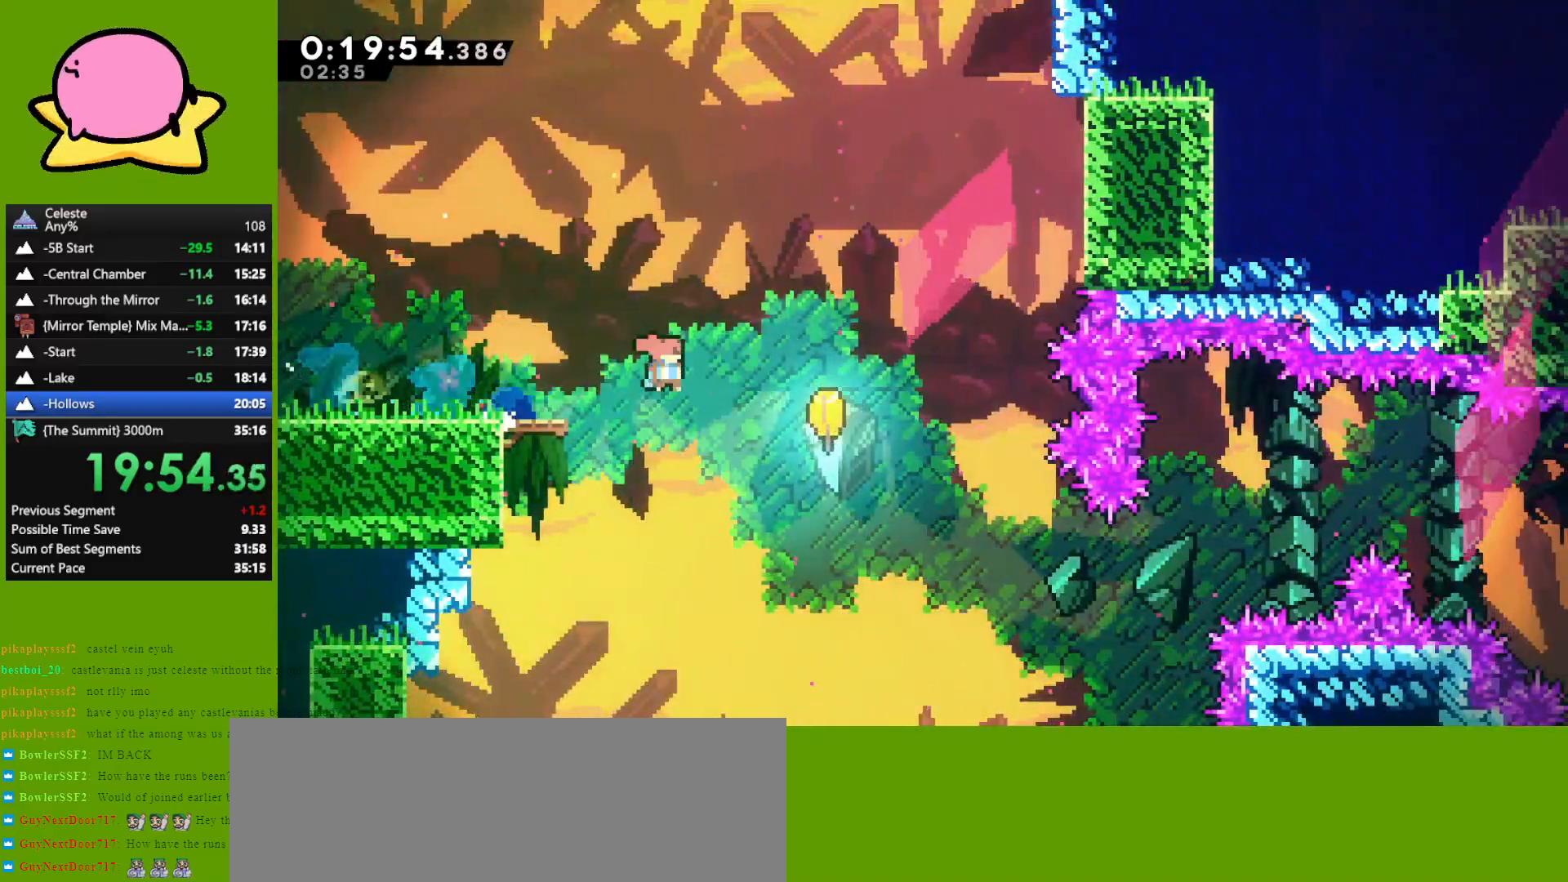
{"keys": ["down", "right"], "events": [[17, "dash", "down"], [17, "jump", "up"], [167, "dash", "up"]]}
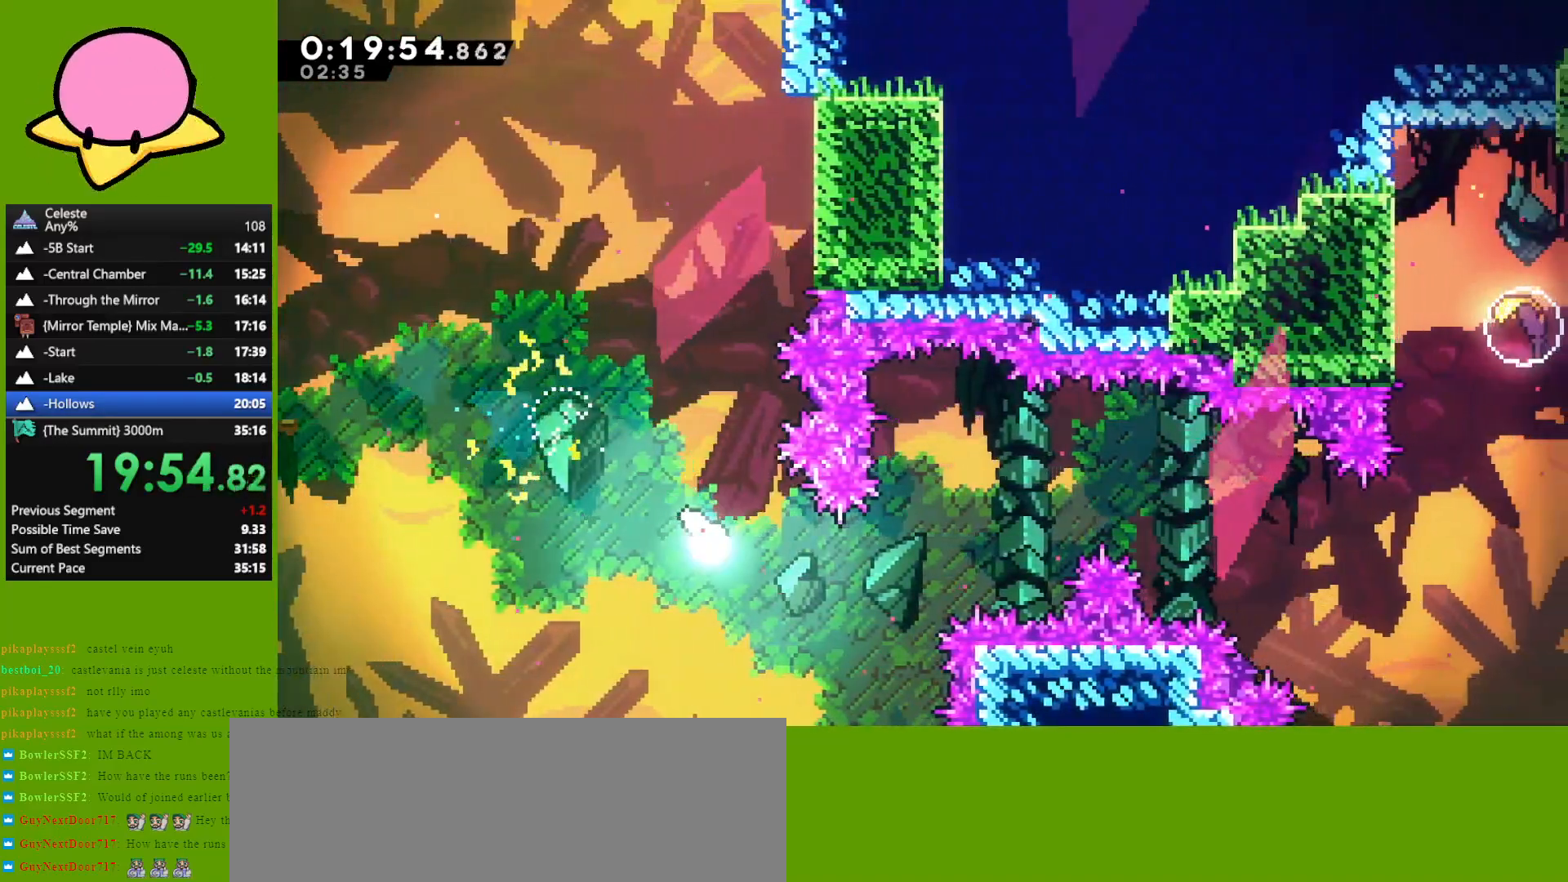
{"keys": ["right"], "events": [[133, "down", "up"], [267, "up", "down"], [500, "up", "up"]]}
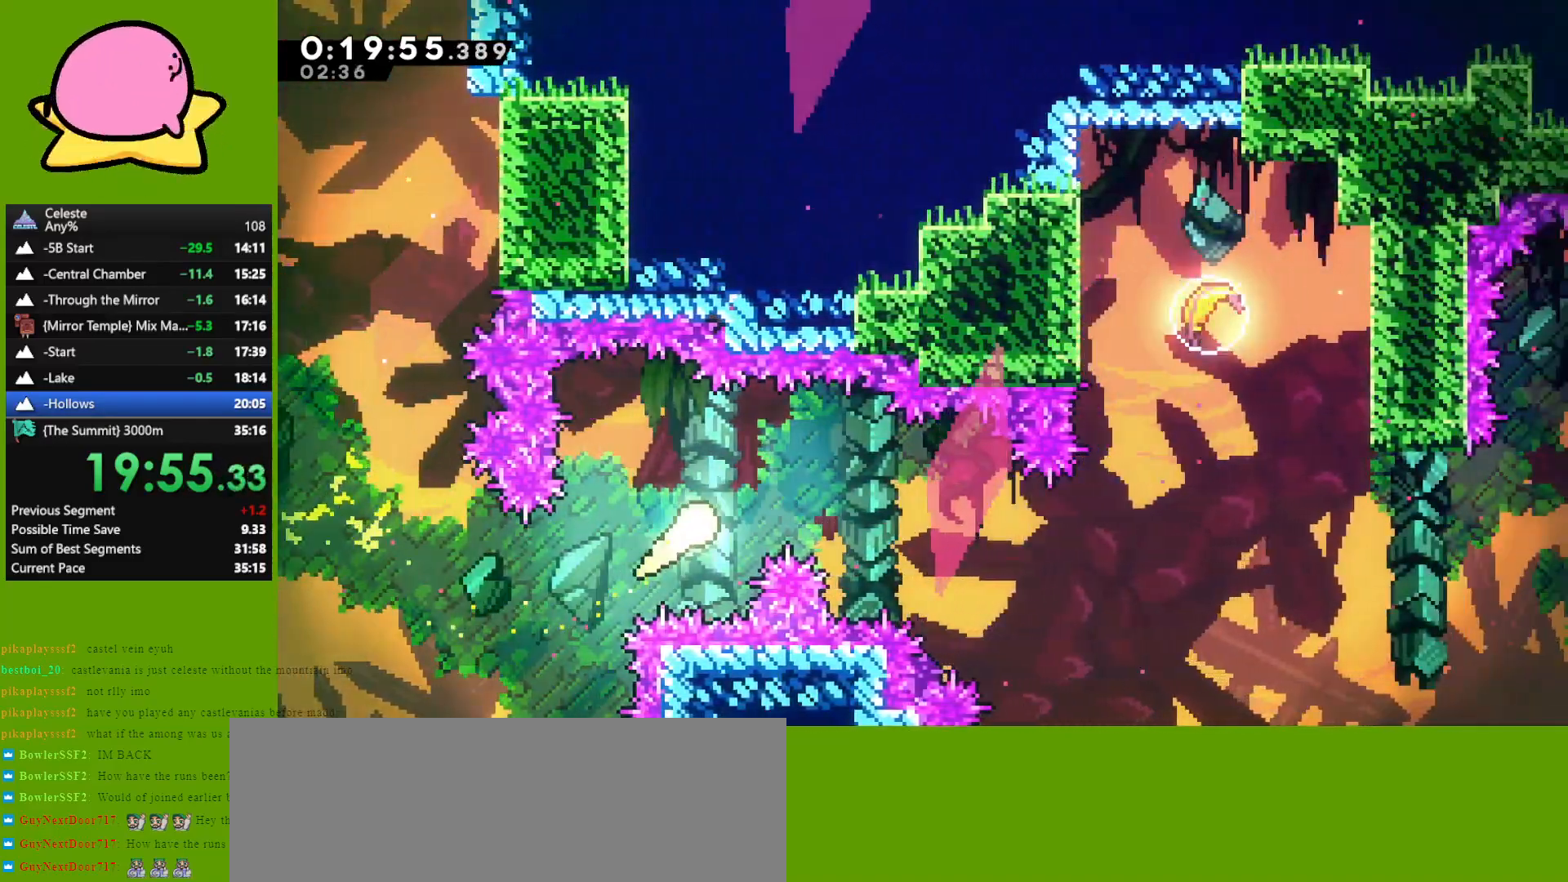
{"keys": ["right"], "events": [[100, "down", "down"], [200, "down", "up"]]}
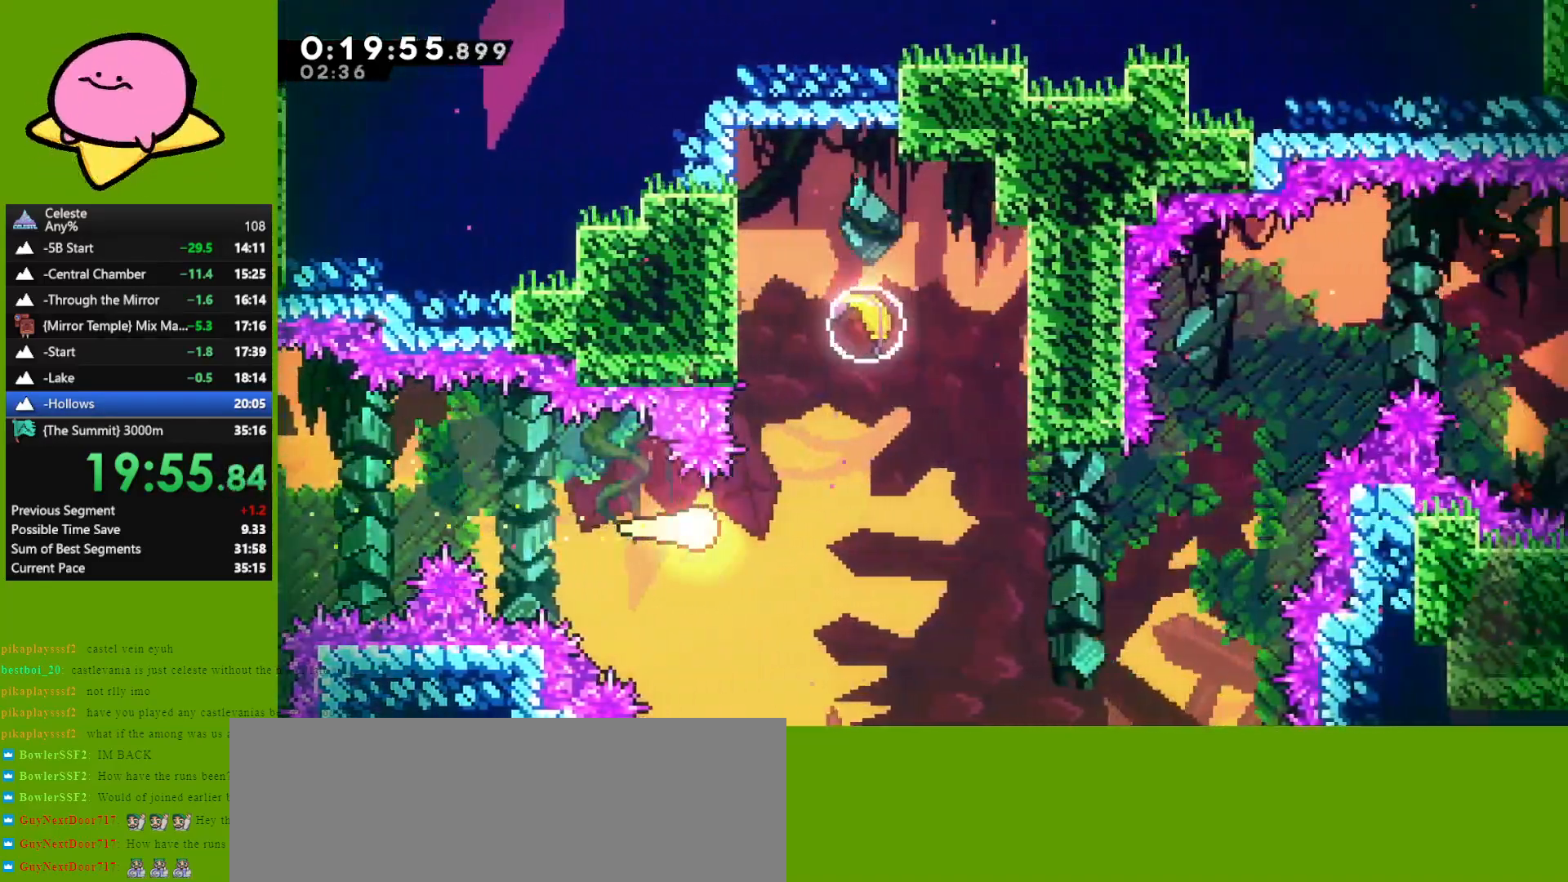
{"keys": ["down"], "events": [[117, "up", "down"], [200, "dash", "down"], [200, "right", "up"], [350, "dash", "up"], [350, "up", "up"], [450, "down", "down"]]}
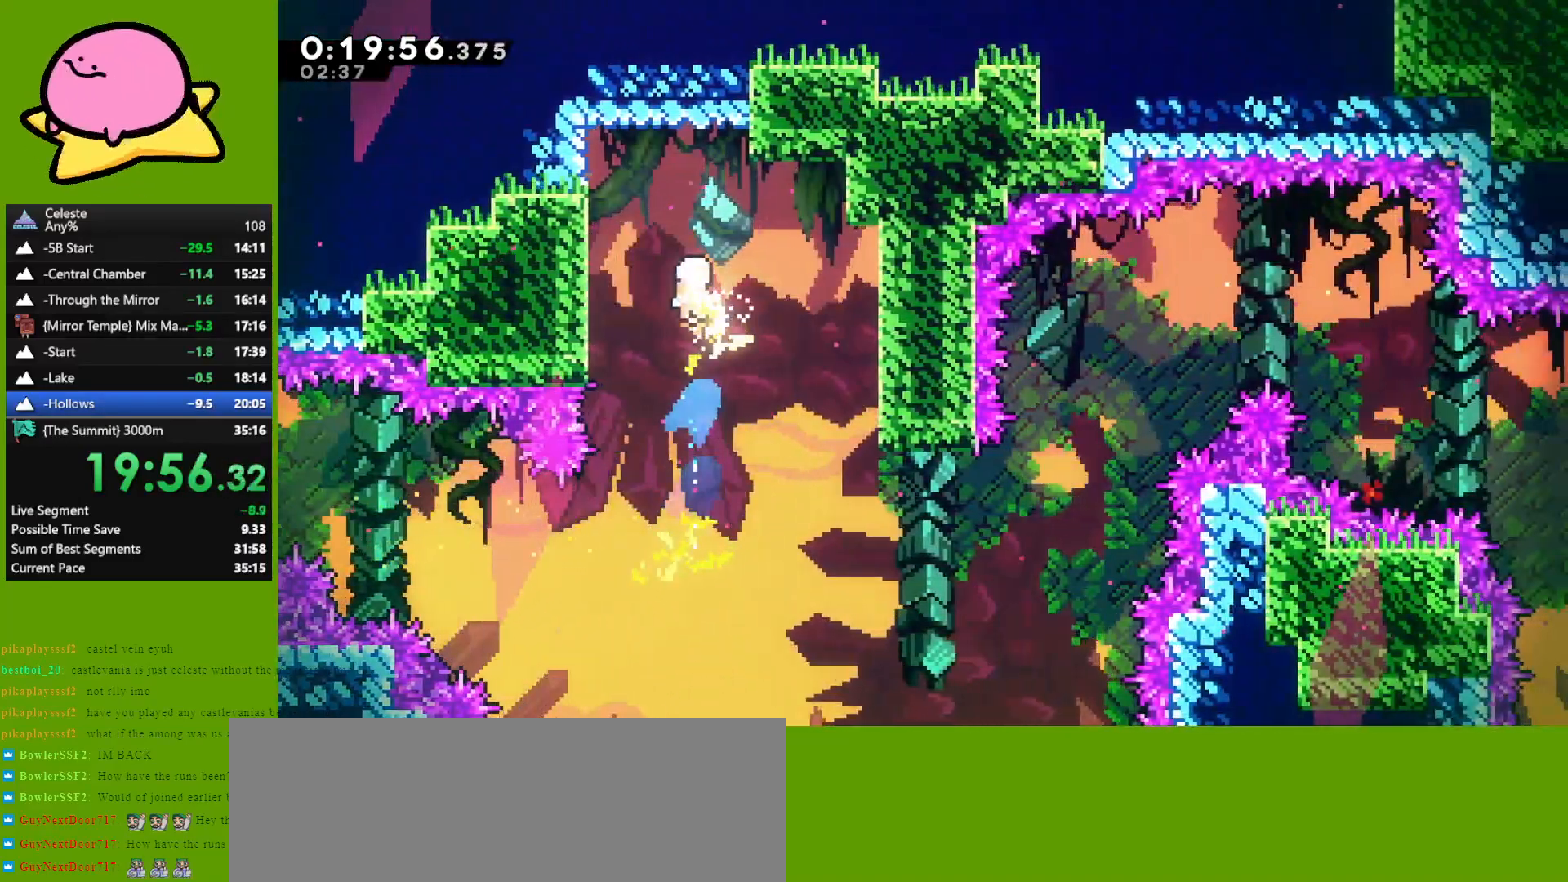
{"keys": ["down", "right"], "events": [[450, "right", "down"]]}